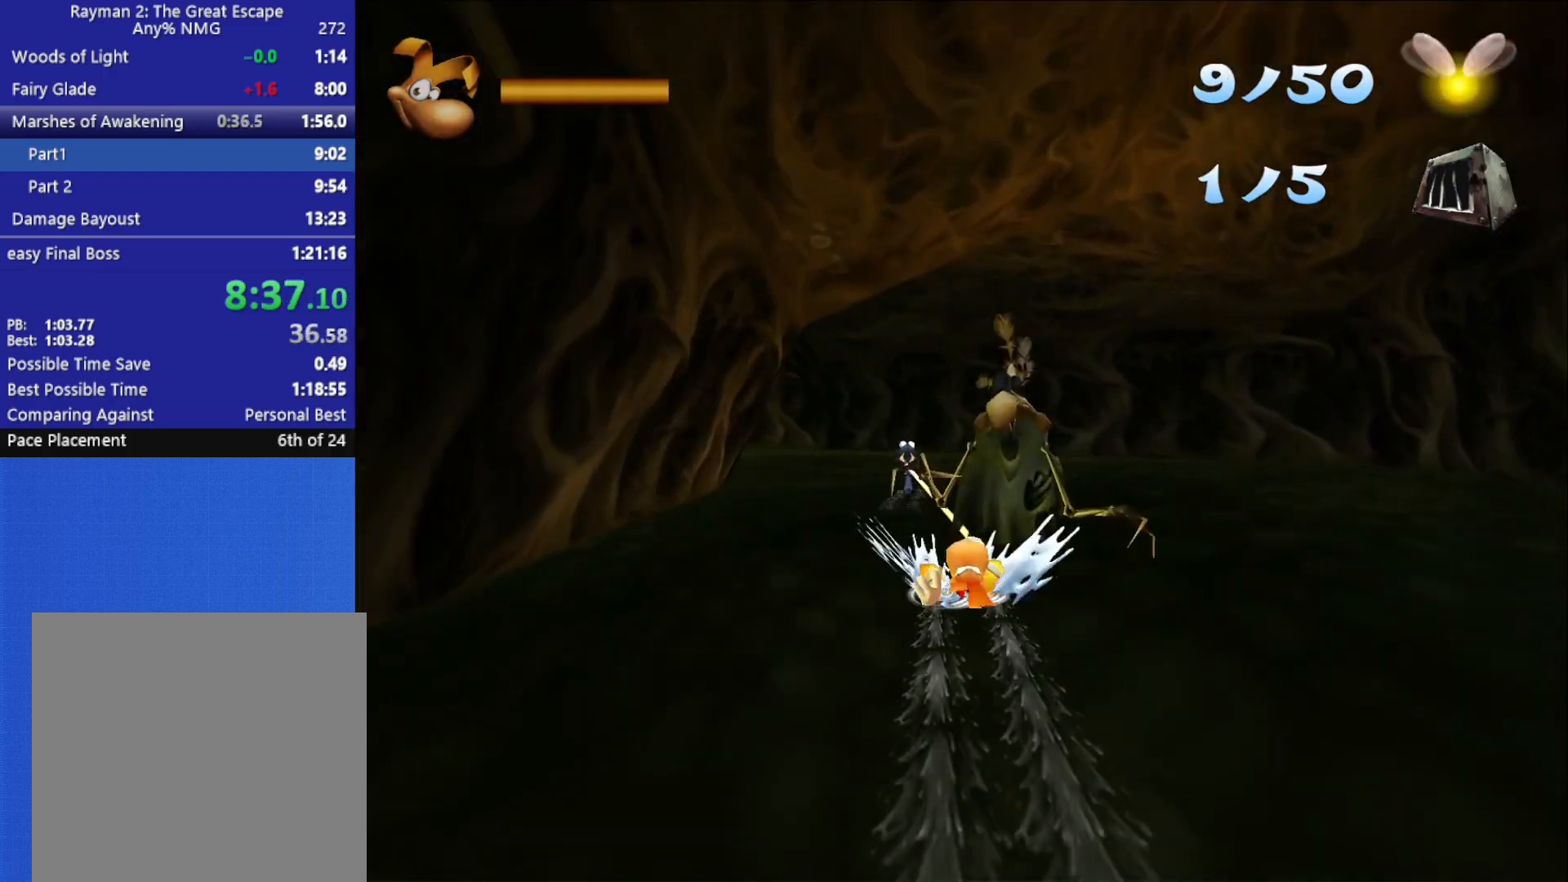
Gameplay with a controller (Xbox layout); each line is a JSON object with the inputs held at the frame after it. "button_events" lists button changes between this image and that frame as [ms after this image, input, new state], when the widget could be followed in between (sticks are given only as held states). This document gives stick clicks only as held states, not as events.
{"buttons": ["R2"], "left_stick": "center", "right_stick": "center", "button_events": [[367, "R2", "up"], [450, "R2", "down"]]}
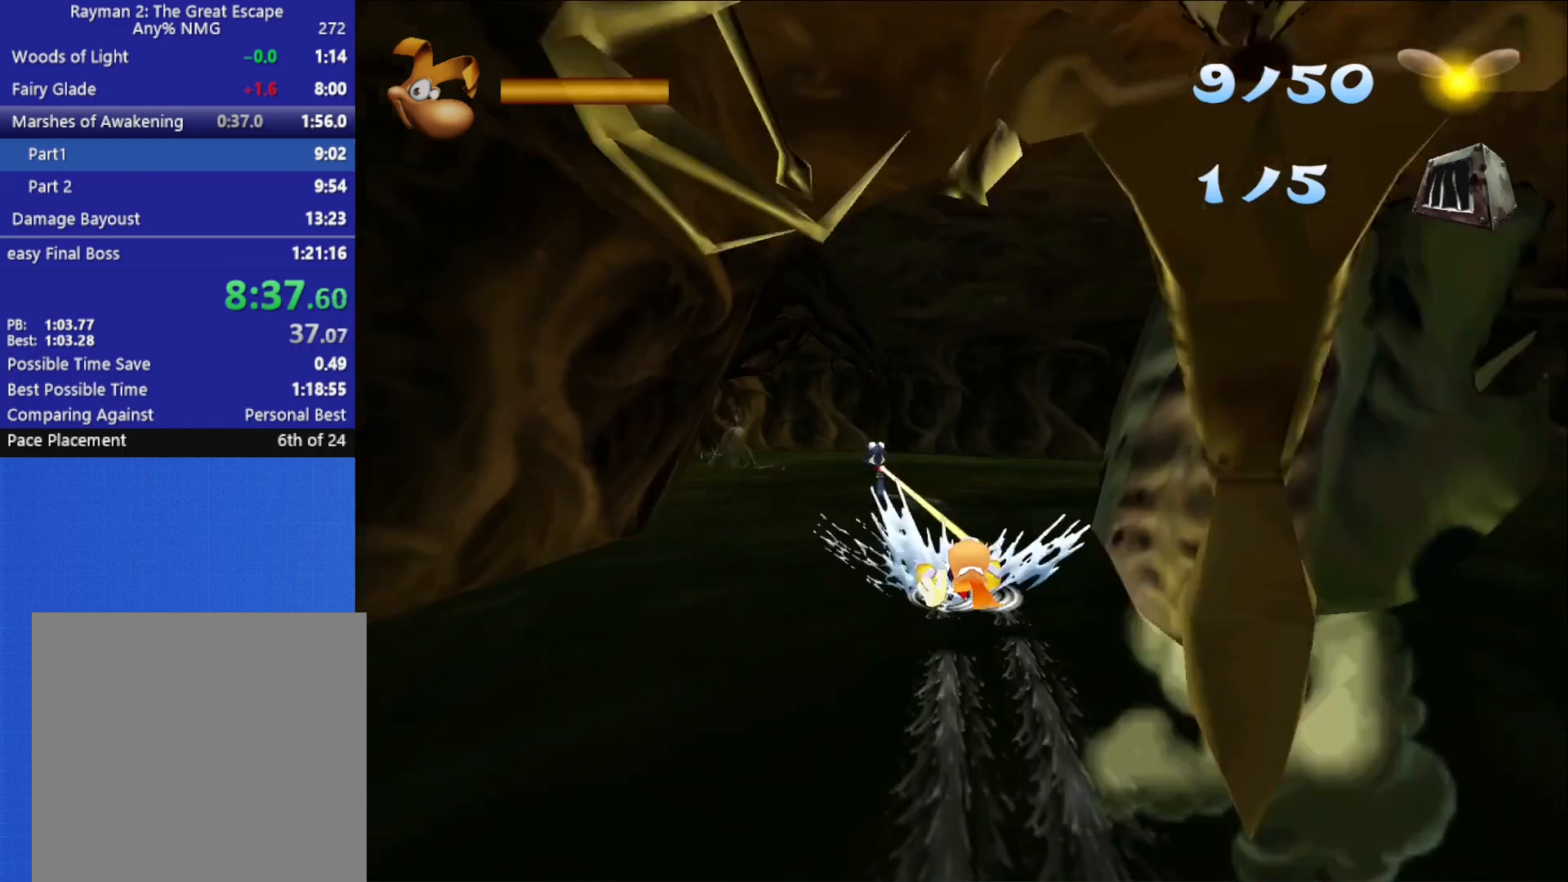
{"buttons": ["R2"], "left_stick": "center", "right_stick": "center", "button_events": []}
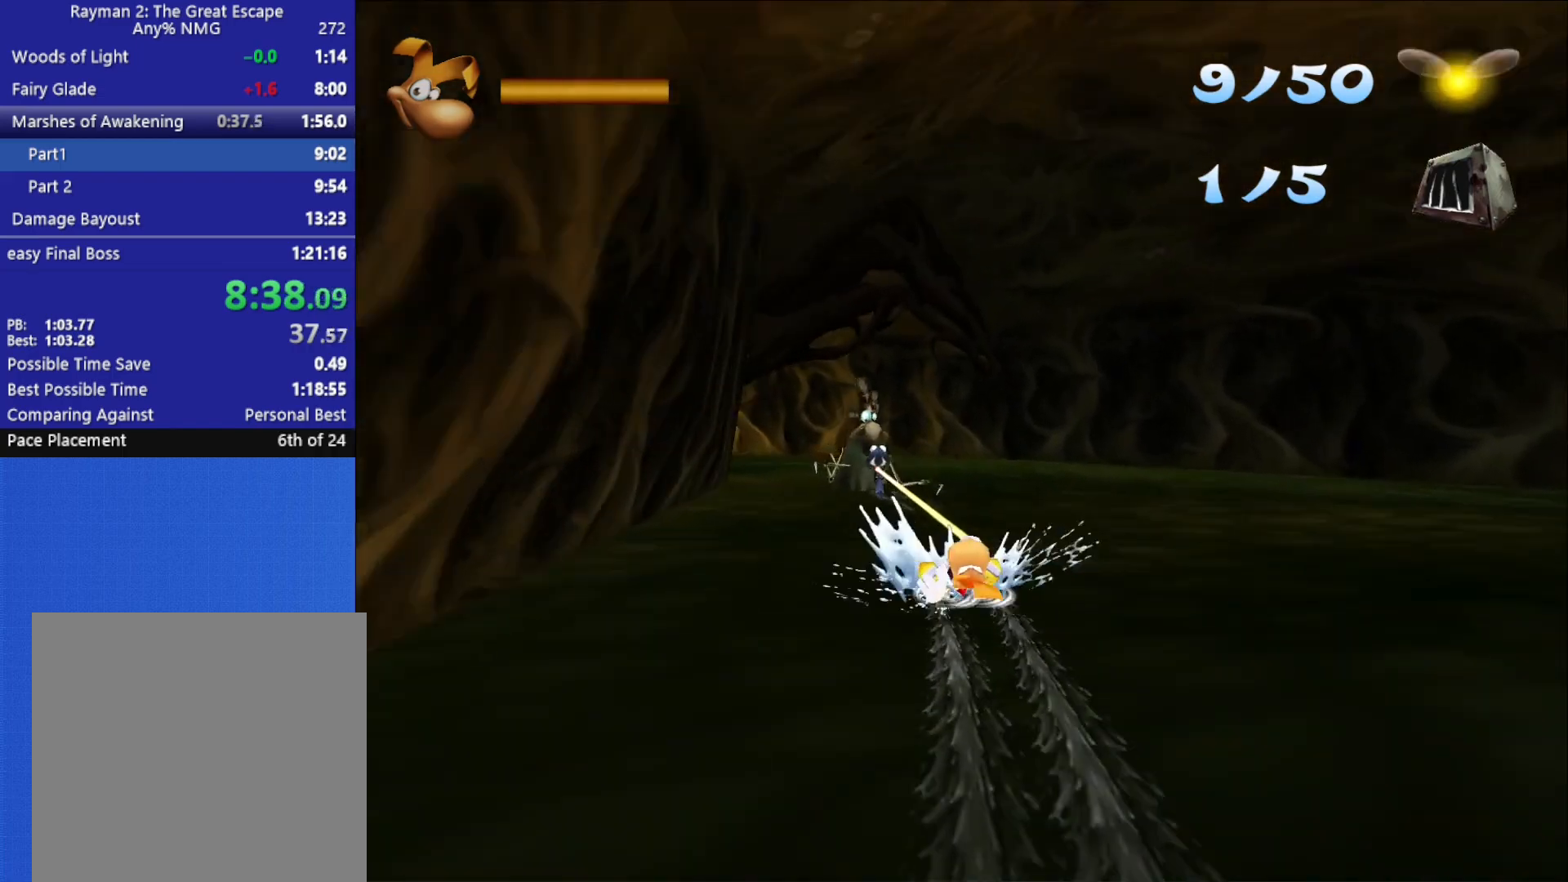
{"buttons": ["R2"], "left_stick": "center", "right_stick": "center", "button_events": []}
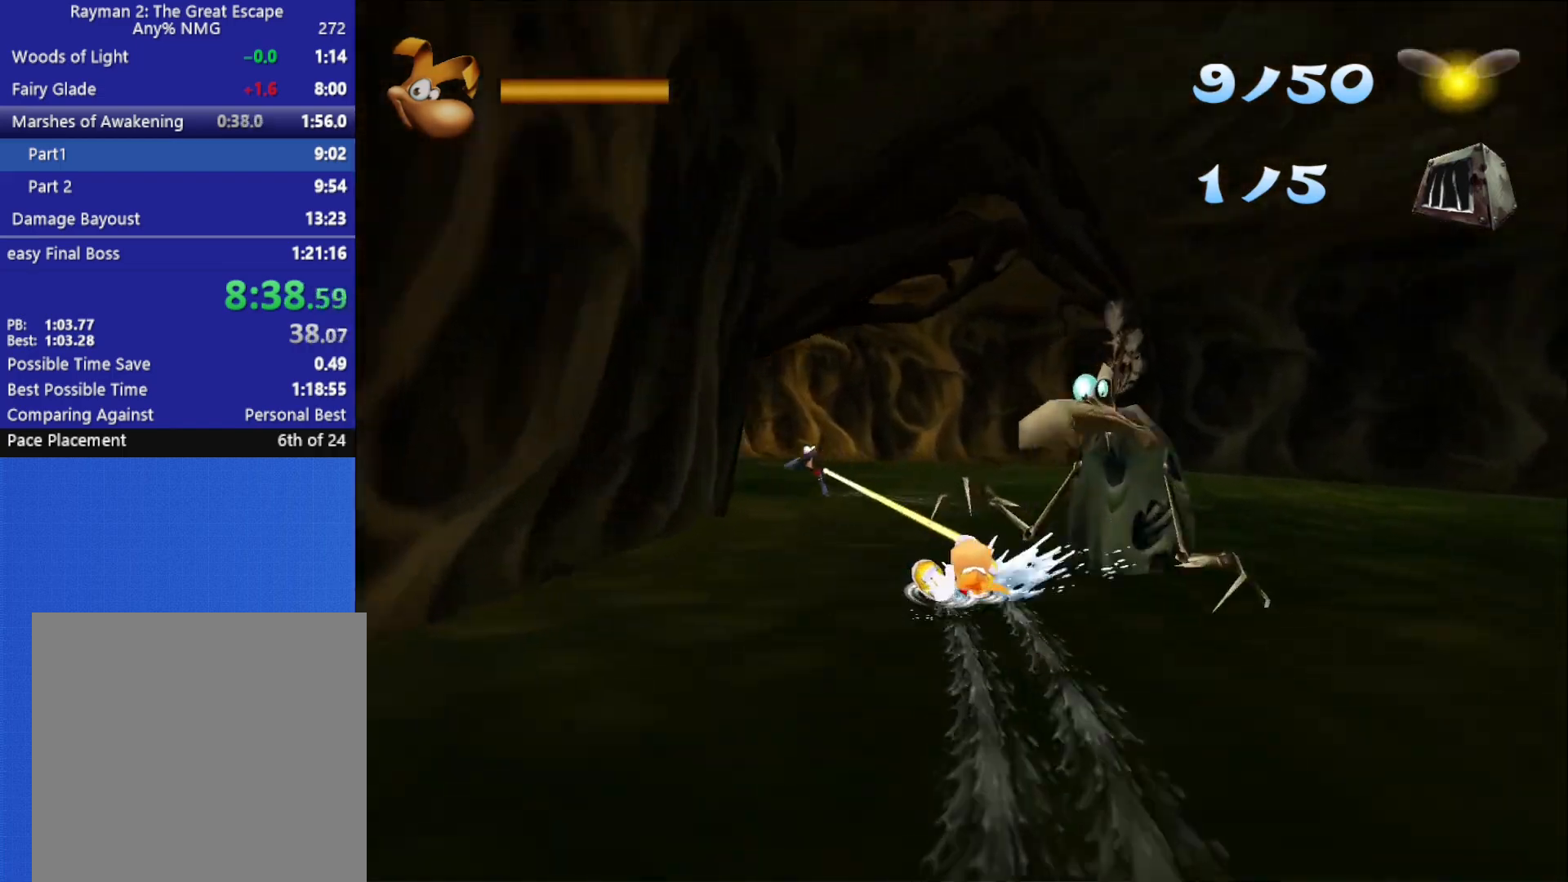
{"buttons": ["R2"], "left_stick": "center", "right_stick": "center", "button_events": []}
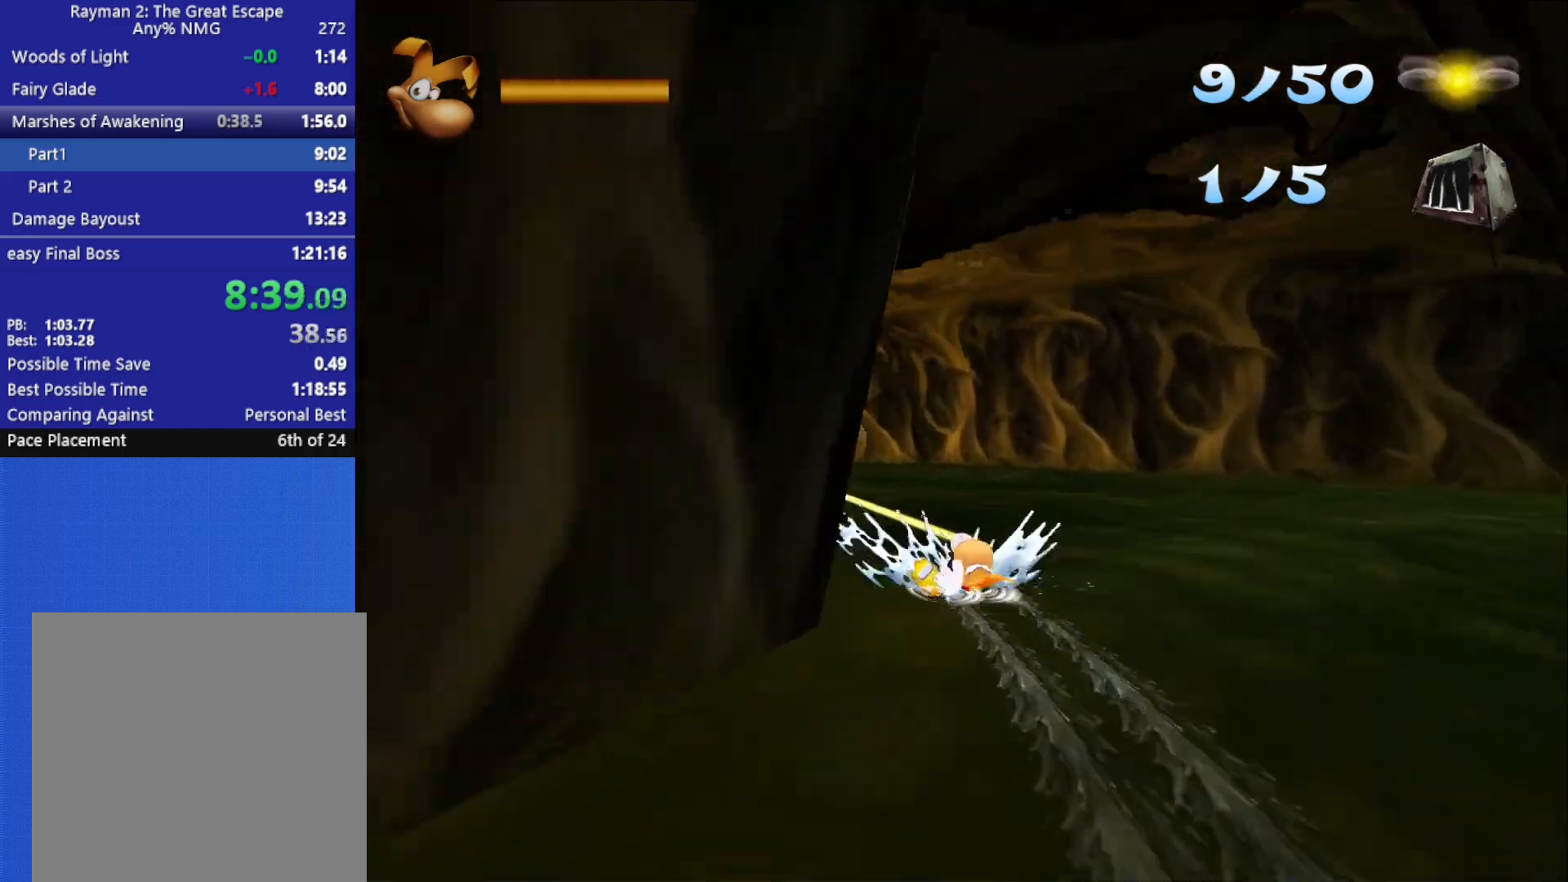
{"buttons": ["R2"], "left_stick": "center", "right_stick": "center", "button_events": []}
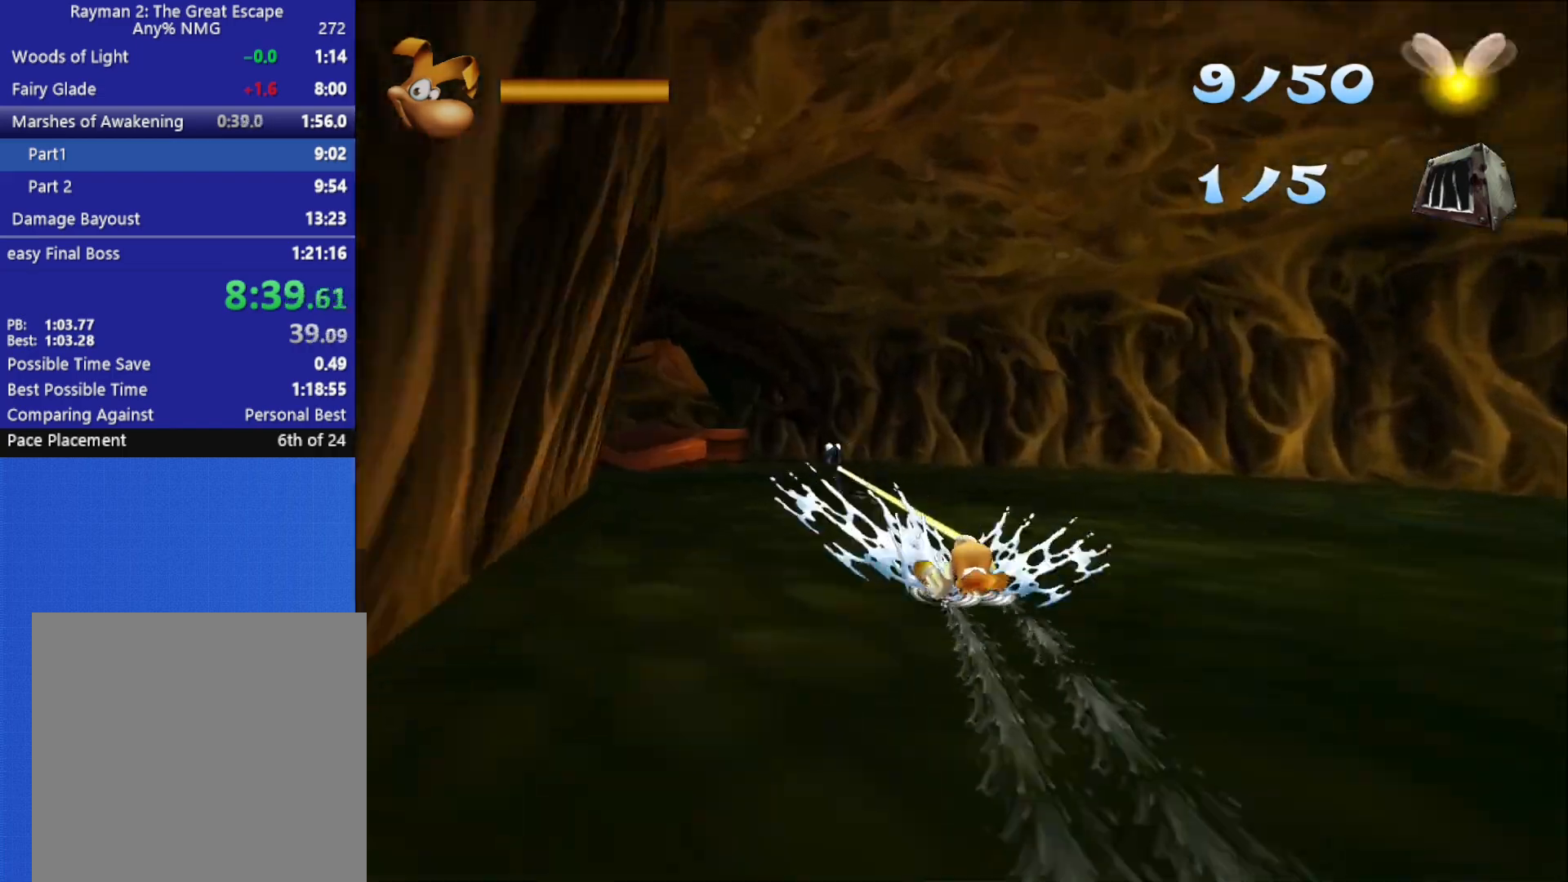
{"buttons": ["R2"], "left_stick": "center", "right_stick": "center", "button_events": []}
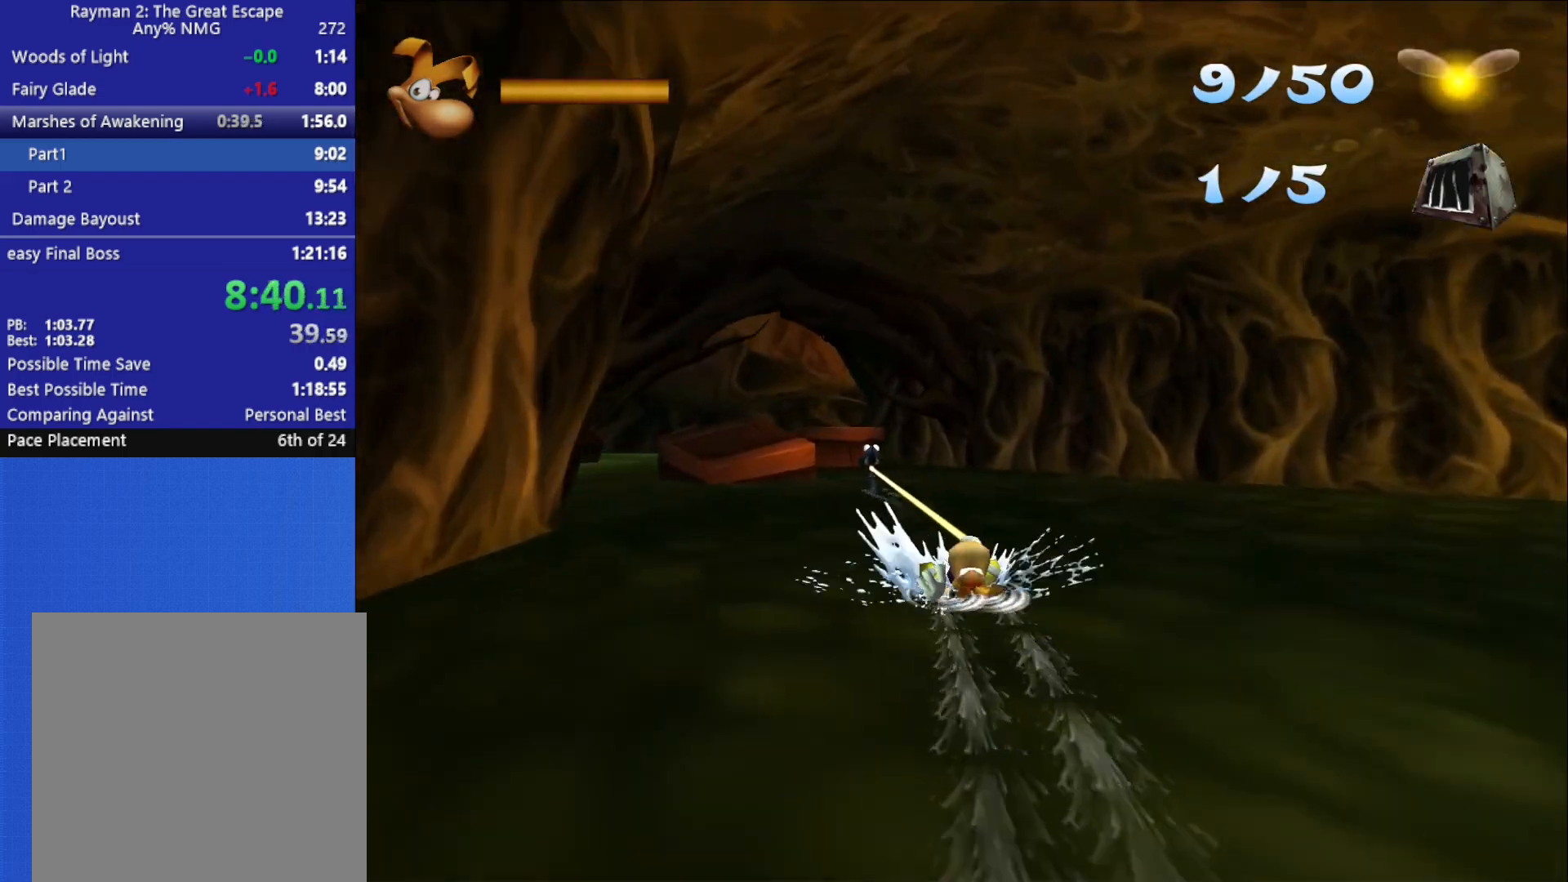
{"buttons": ["R2"], "left_stick": "center", "right_stick": "center", "button_events": [[250, "R2", "up"], [383, "R2", "down"]]}
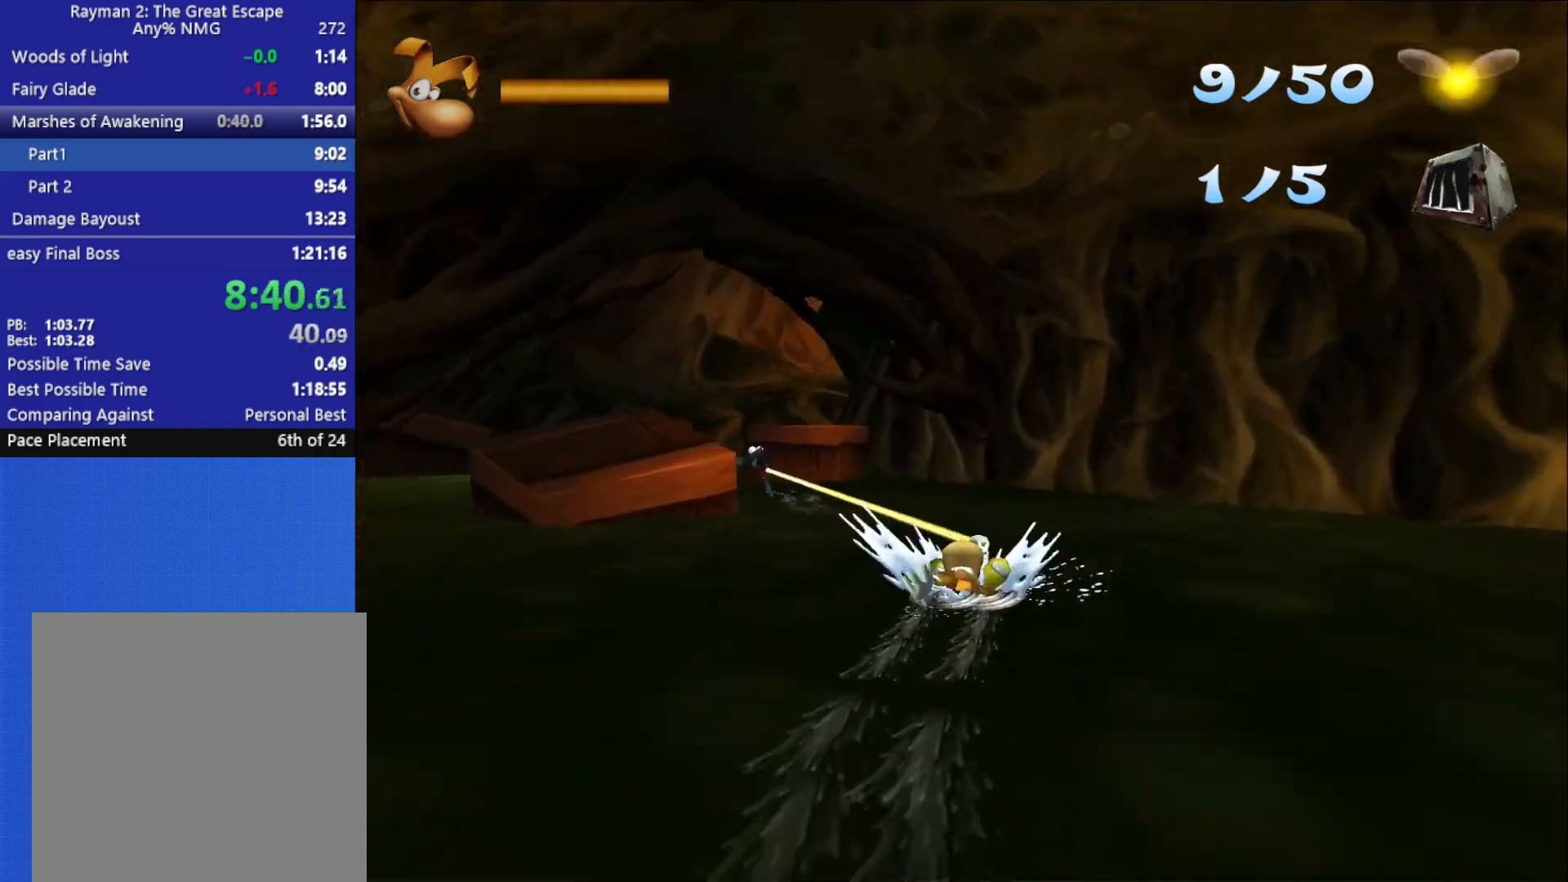
{"buttons": ["R2"], "left_stick": "center", "right_stick": "center", "button_events": [[300, "R2", "up"], [383, "R2", "down"]]}
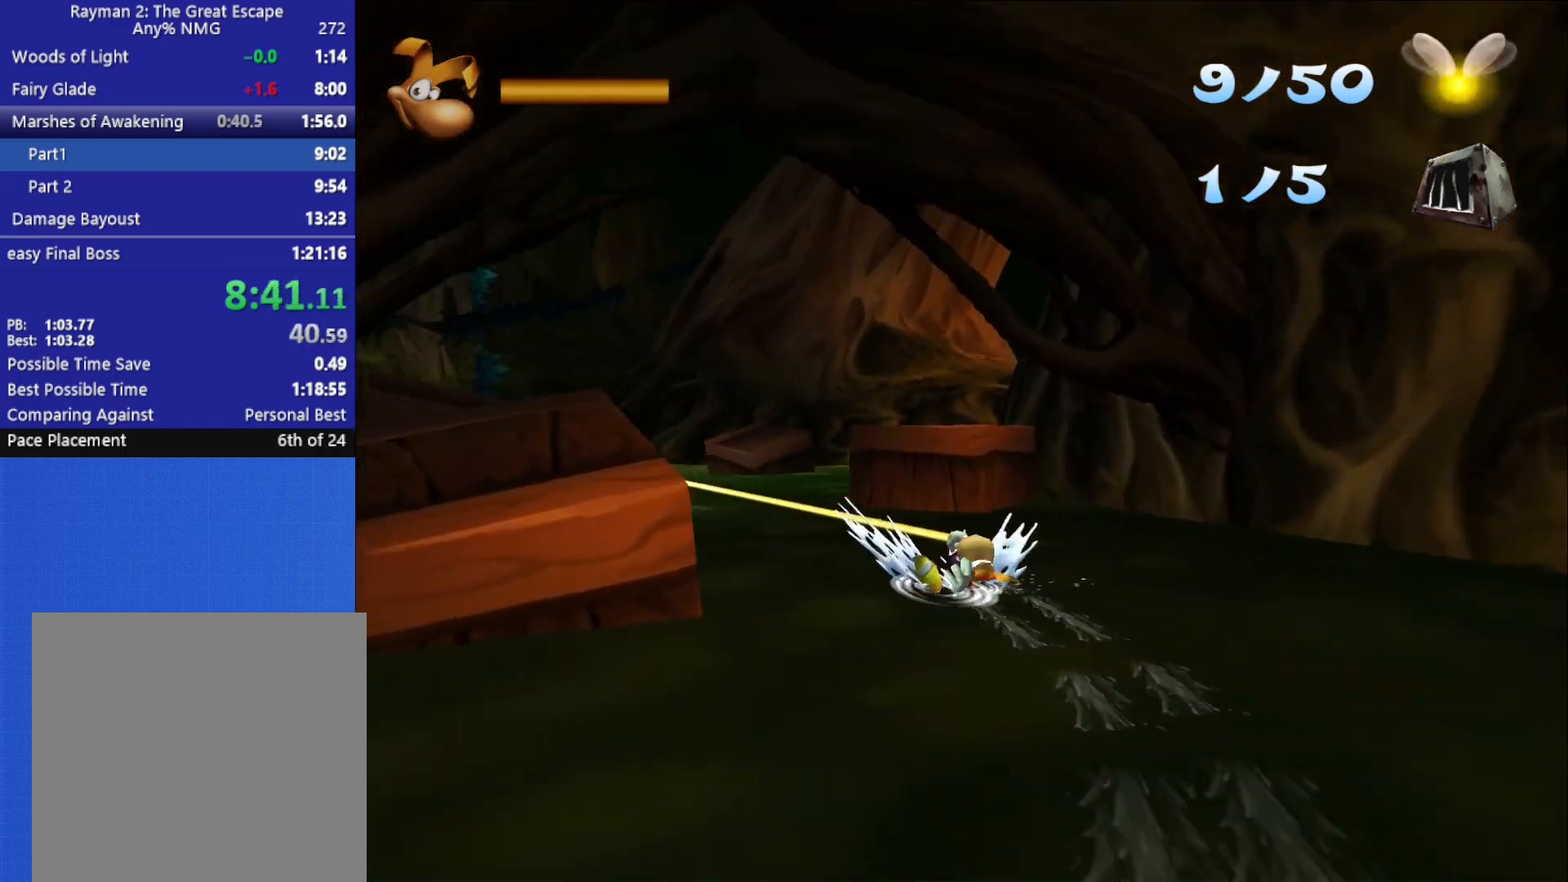
{"buttons": ["R2"], "left_stick": "center", "right_stick": "center", "button_events": []}
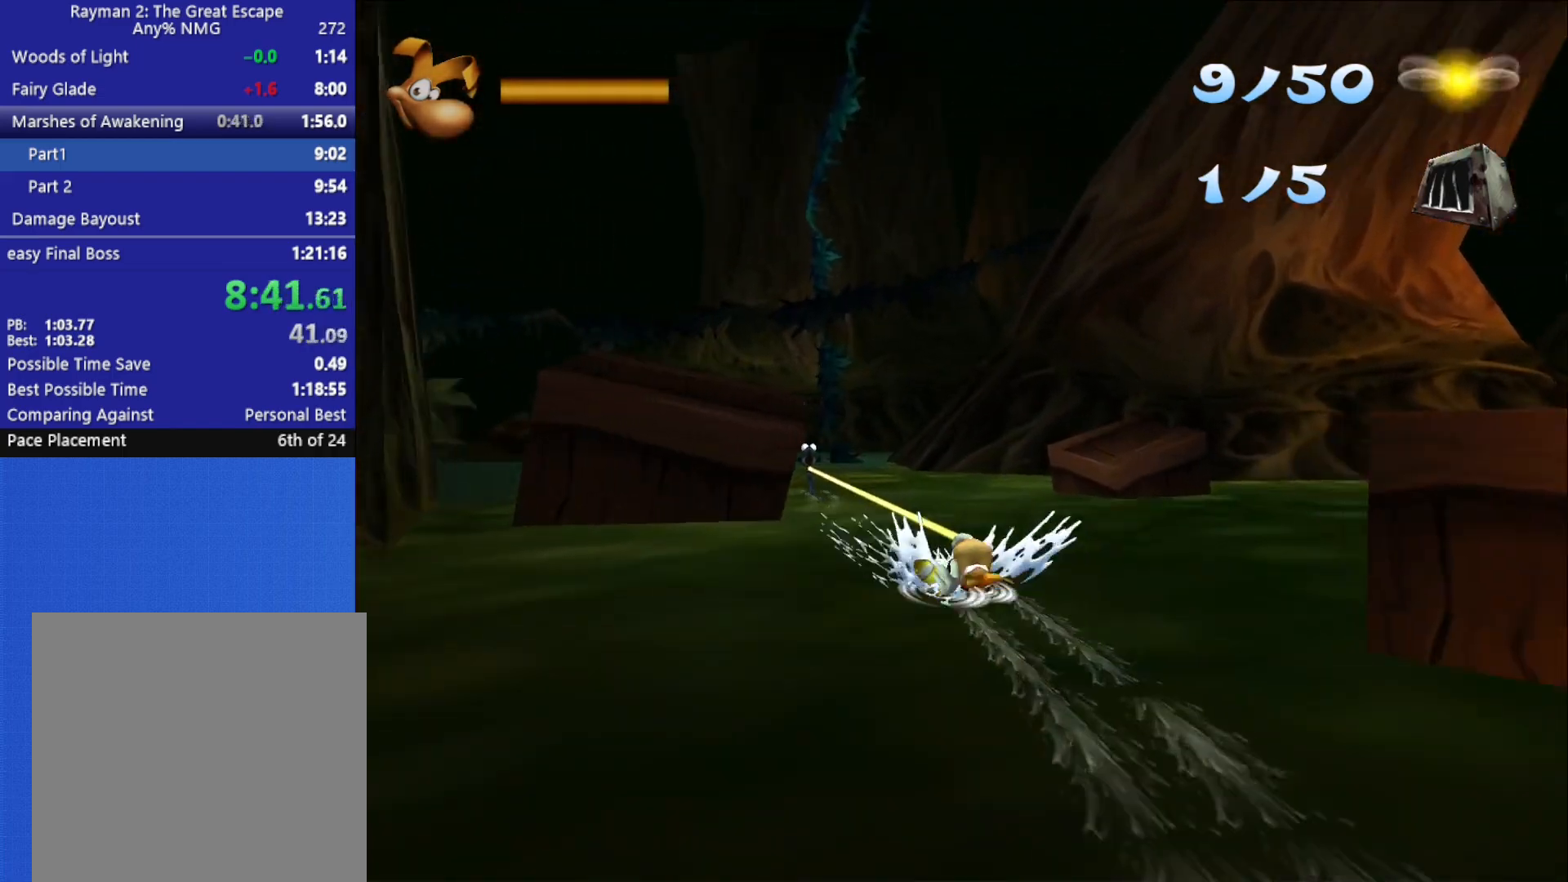
{"buttons": ["R2"], "left_stick": "center", "right_stick": "center", "button_events": []}
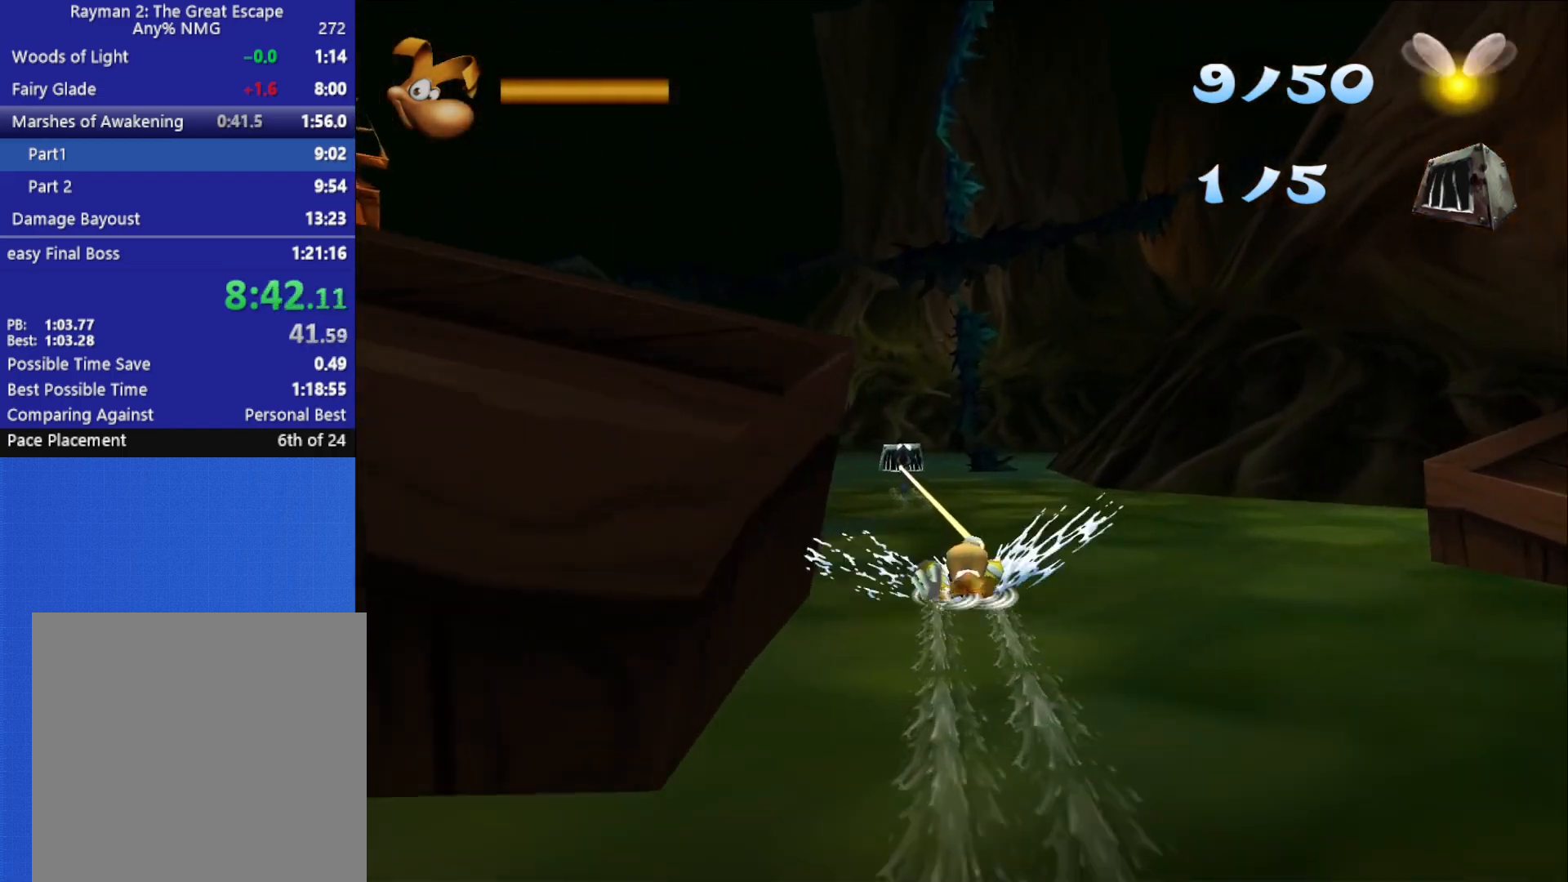
{"buttons": ["R2"], "left_stick": "center", "right_stick": "center", "button_events": [[317, "R2", "up"], [467, "R2", "down"]]}
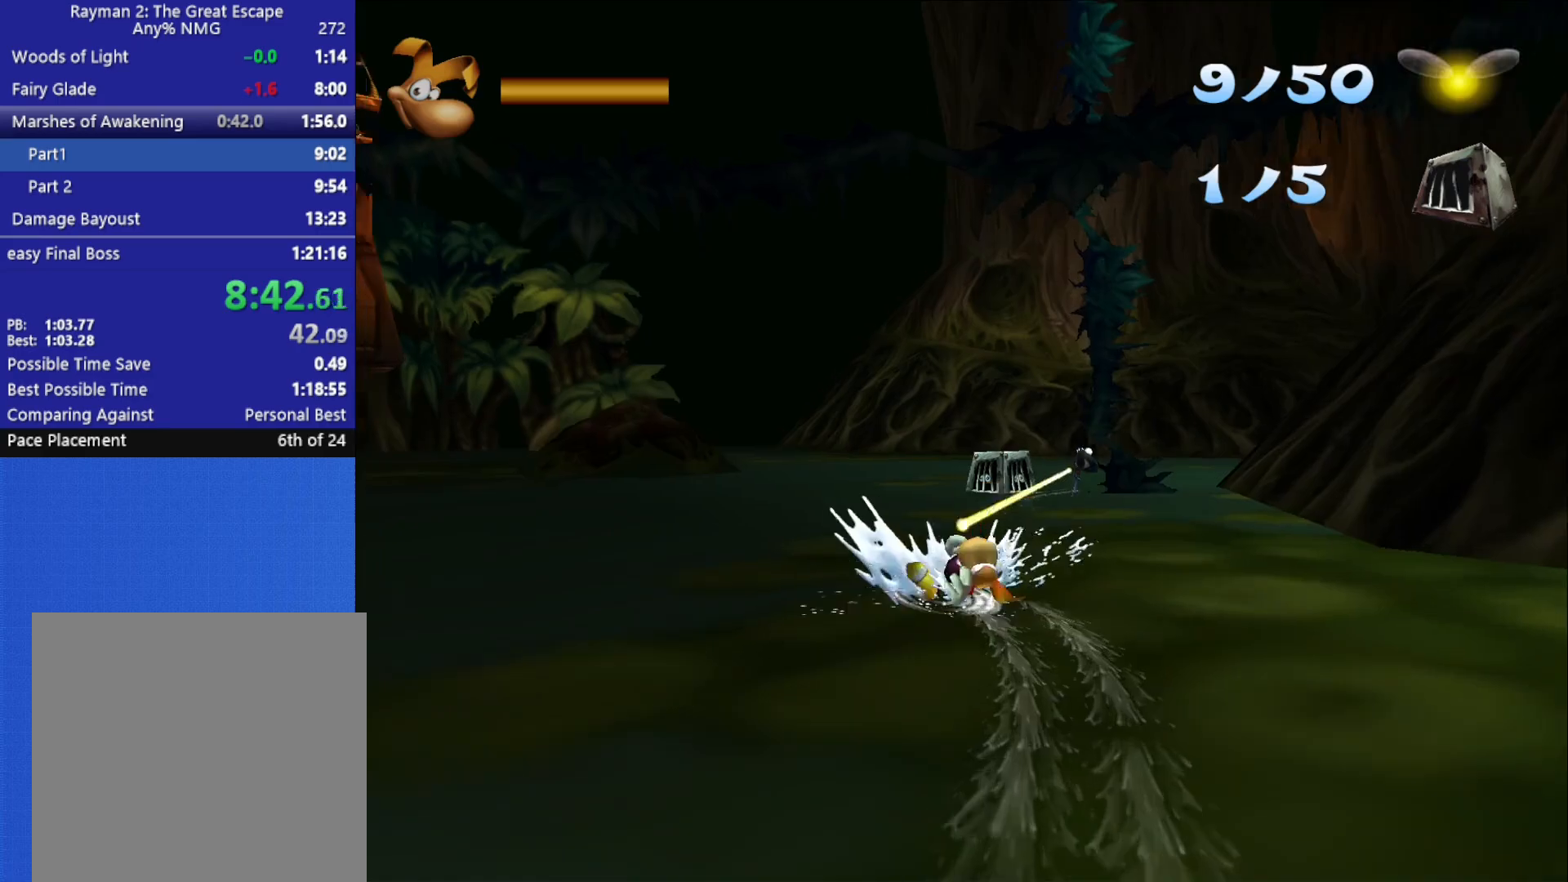
{"buttons": ["R2"], "left_stick": "center", "right_stick": "center", "button_events": []}
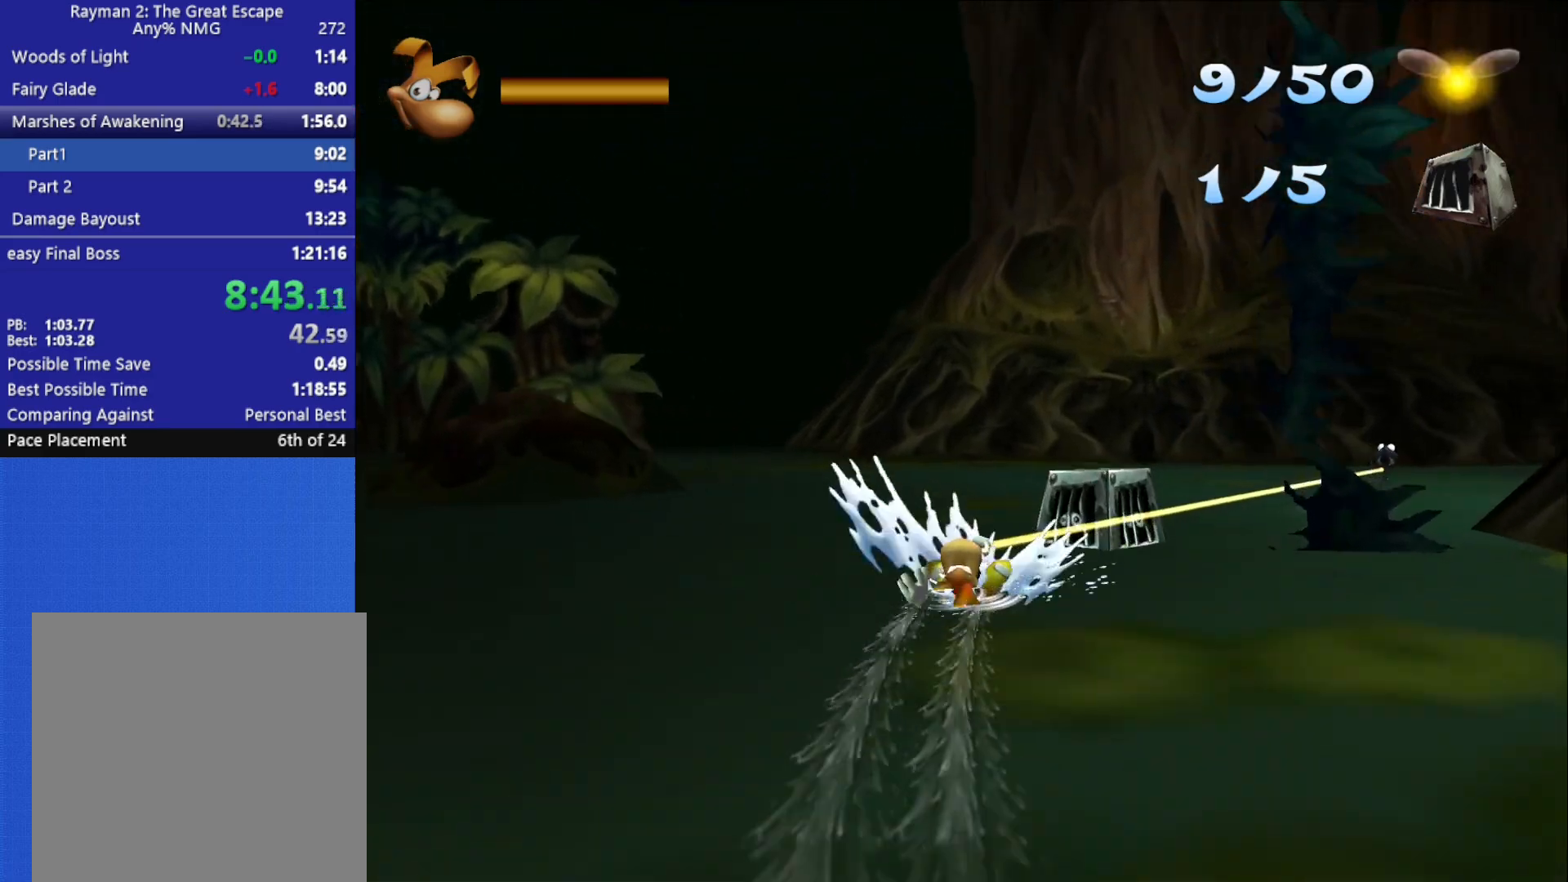
{"buttons": ["R2"], "left_stick": "center", "right_stick": "center", "button_events": []}
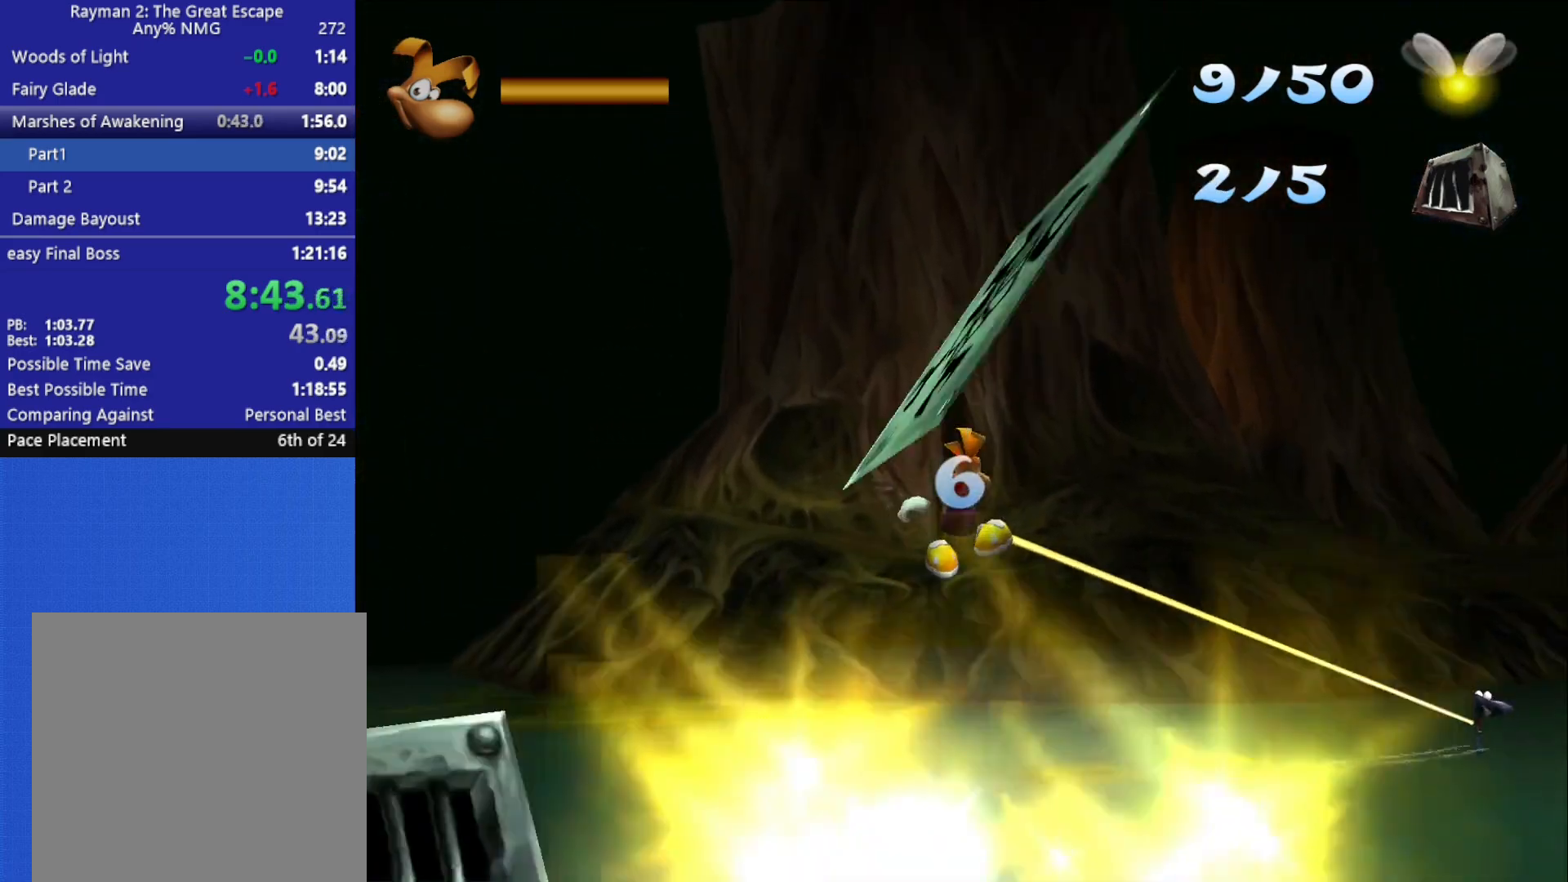
{"buttons": [], "left_stick": "center", "right_stick": "center", "button_events": [[417, "R2", "up"]]}
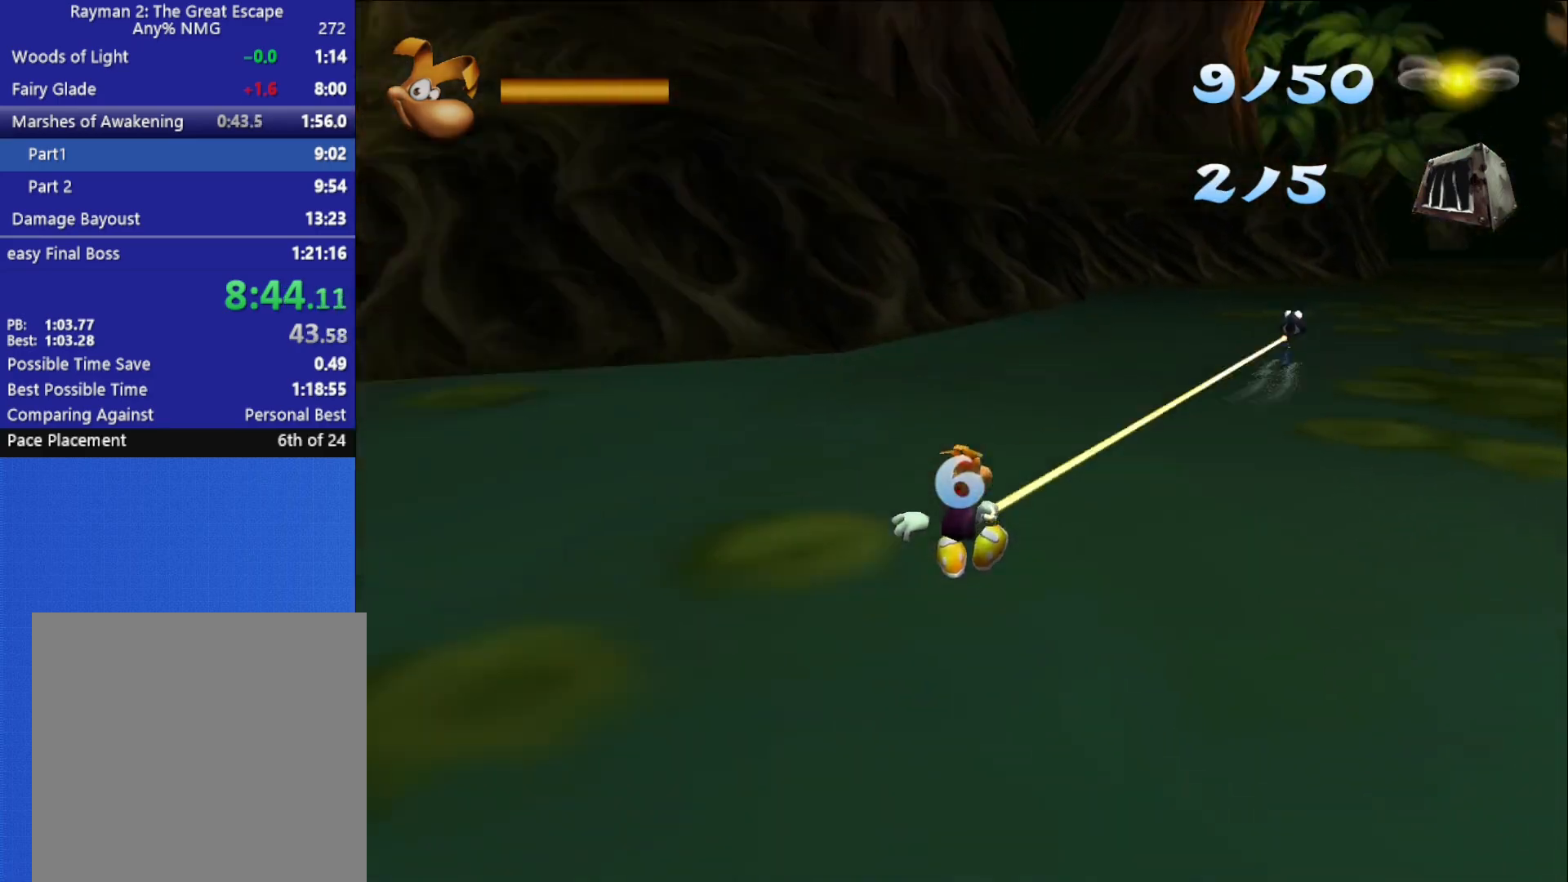
{"buttons": [], "left_stick": "center", "right_stick": "center", "button_events": [[33, "R2", "down"], [133, "R2", "up"], [200, "R2", "down"], [300, "R2", "up"], [383, "R2", "down"], [467, "R2", "up"]]}
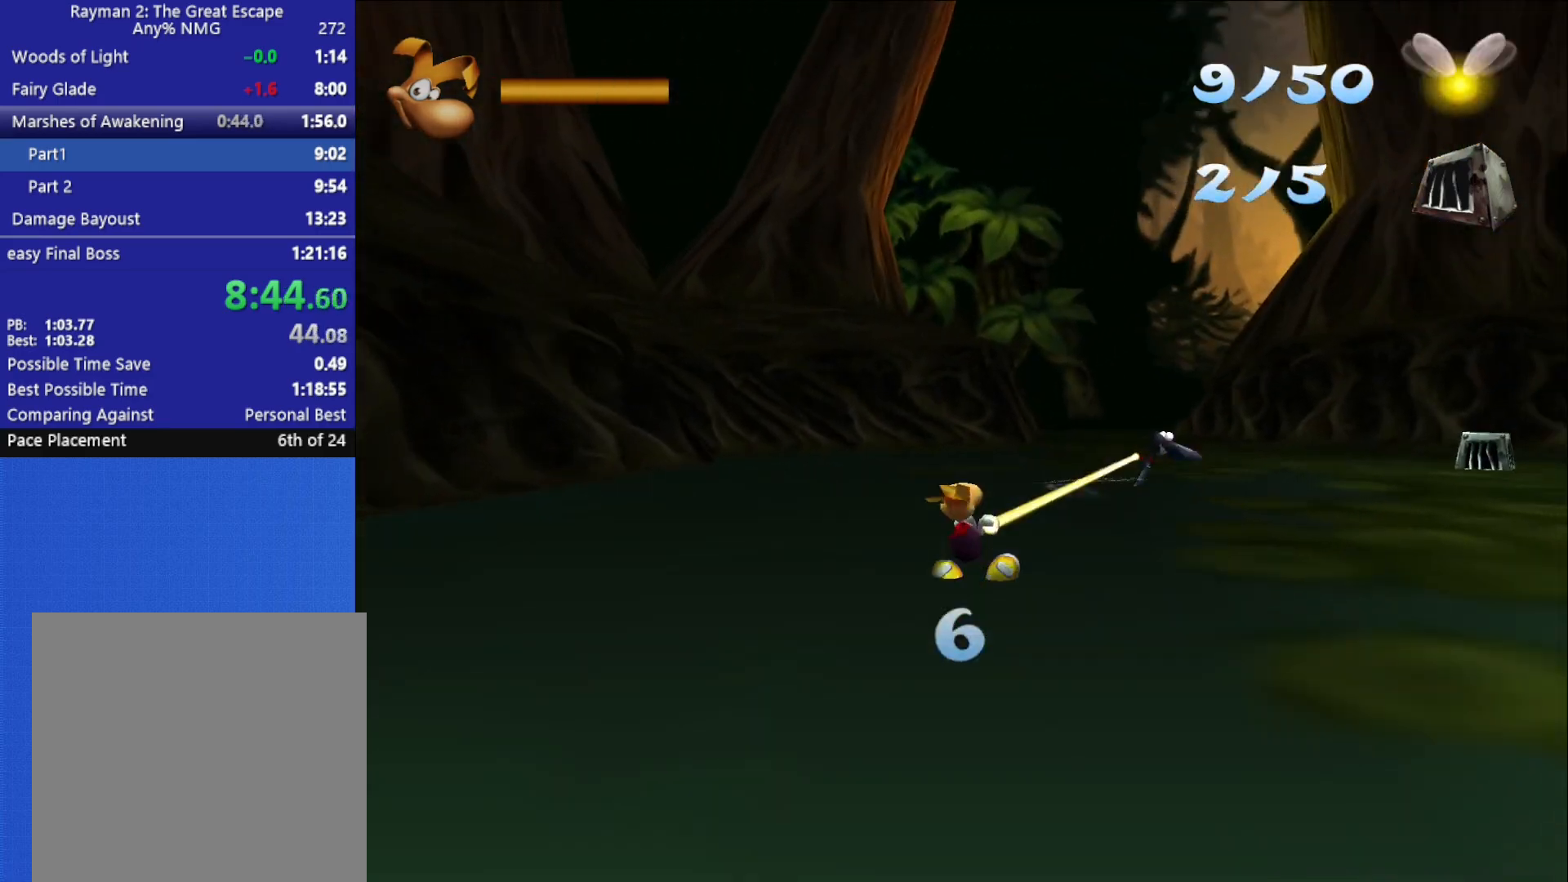
{"buttons": ["R2"], "left_stick": "center", "right_stick": "center", "button_events": [[17, "R2", "down"], [117, "R2", "up"], [200, "R2", "down"]]}
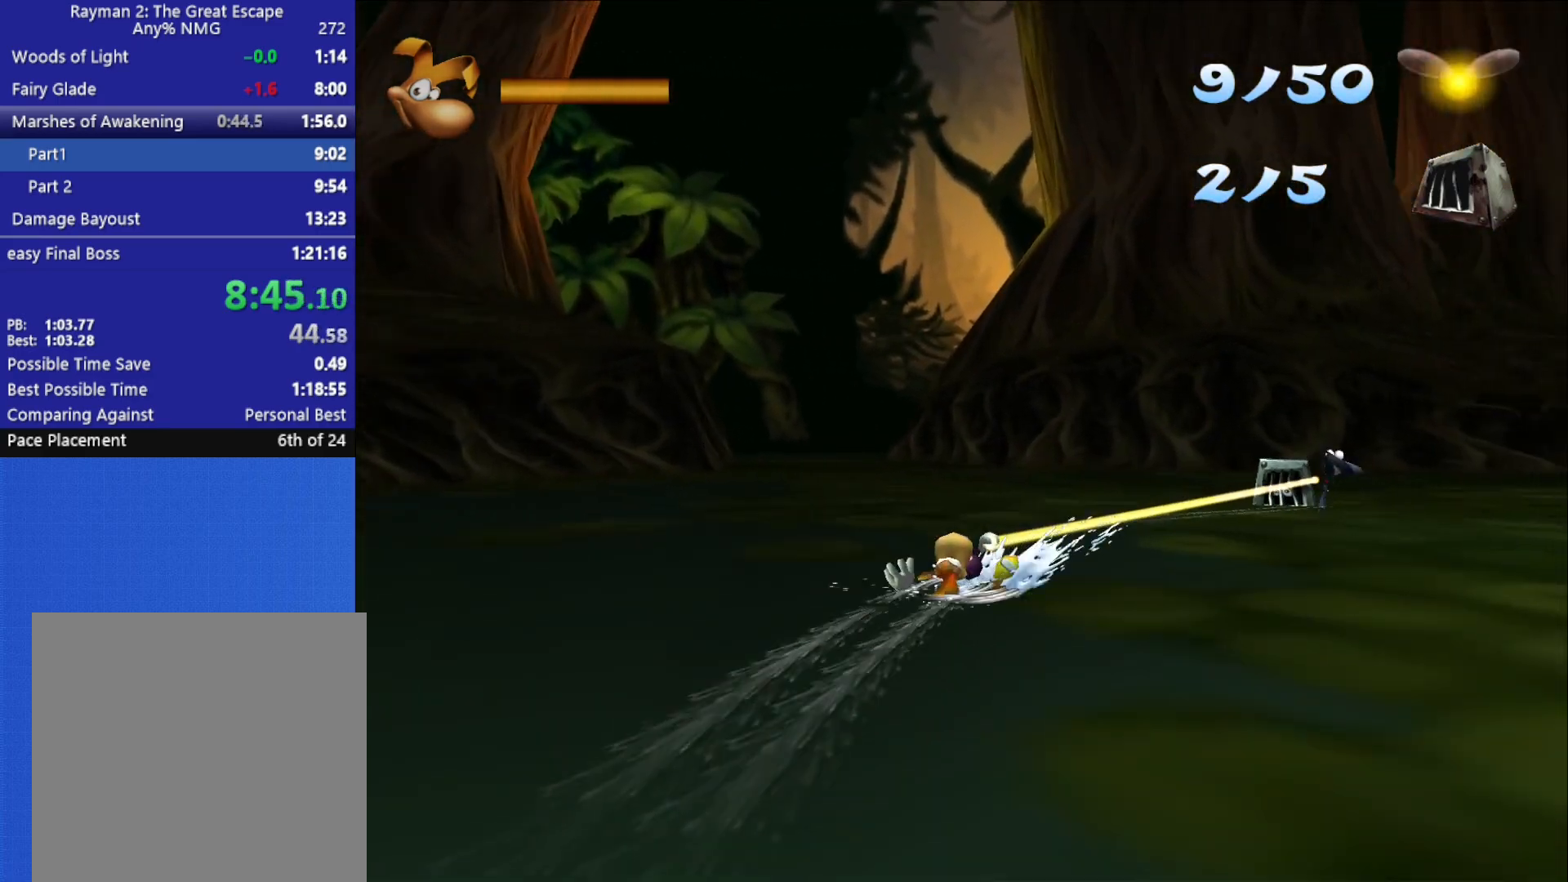
{"buttons": ["R2"], "left_stick": "center", "right_stick": "center", "button_events": []}
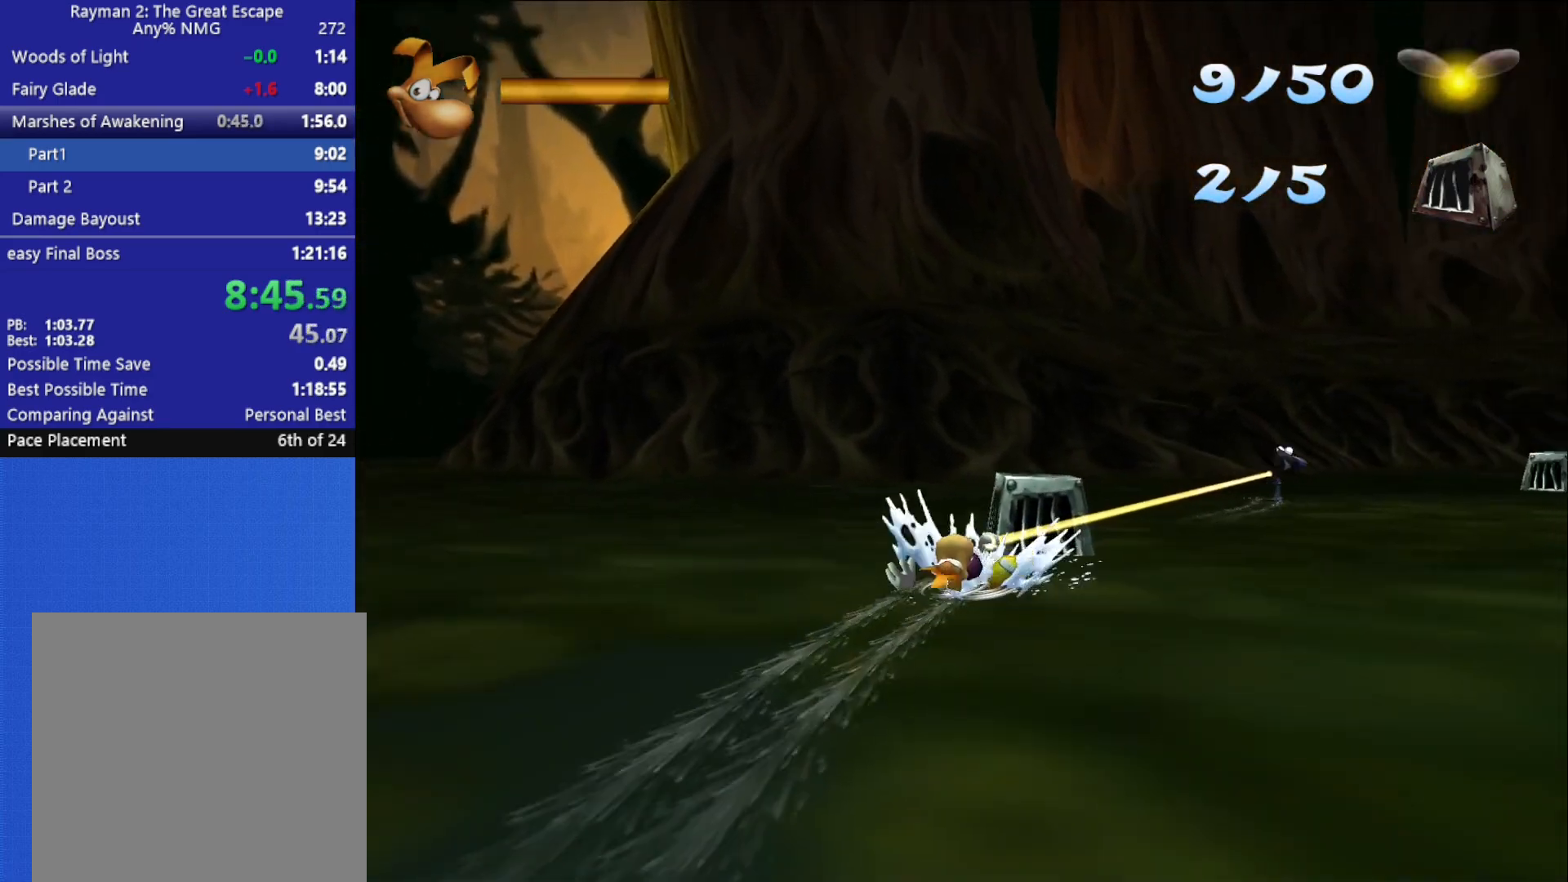
{"buttons": ["R2"], "left_stick": "center", "right_stick": "center", "button_events": []}
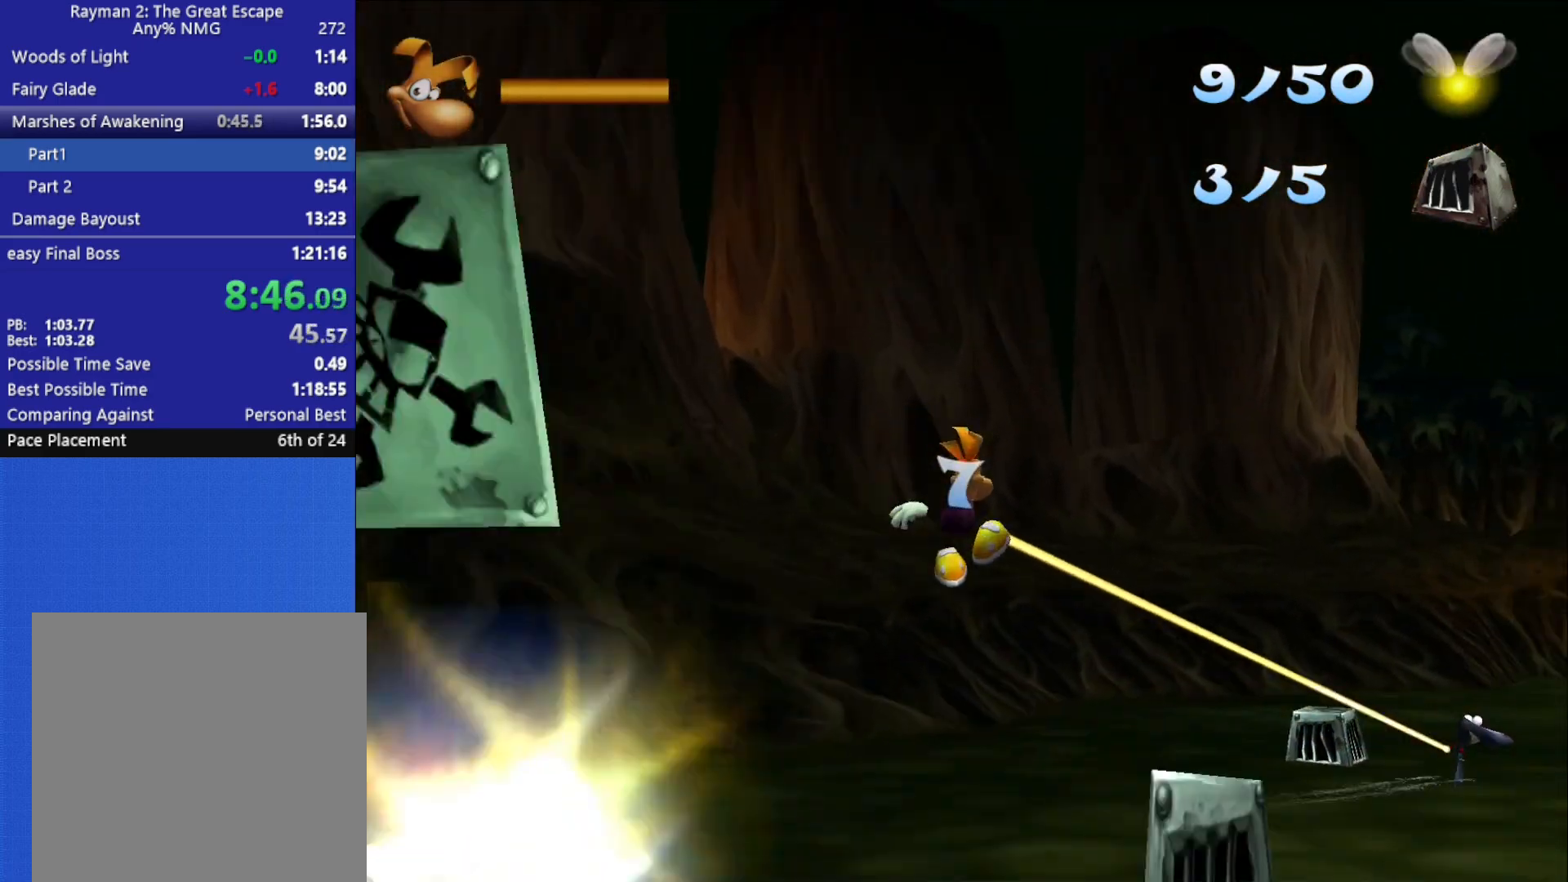
{"buttons": ["R2"], "left_stick": "left", "right_stick": "center", "button_events": []}
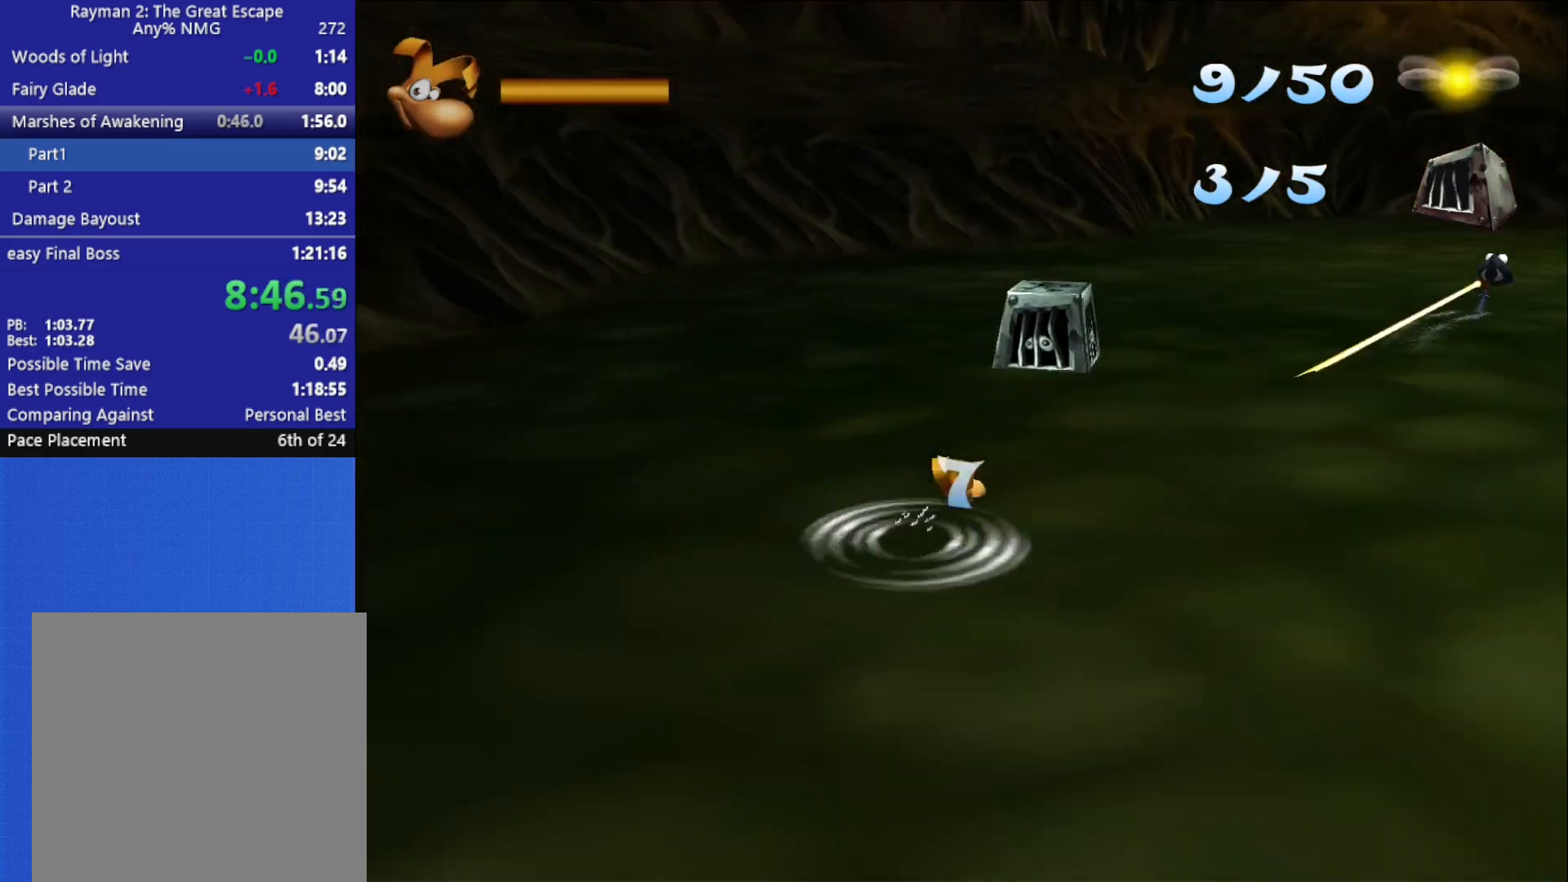
{"buttons": ["R2"], "left_stick": "center", "right_stick": "center", "button_events": []}
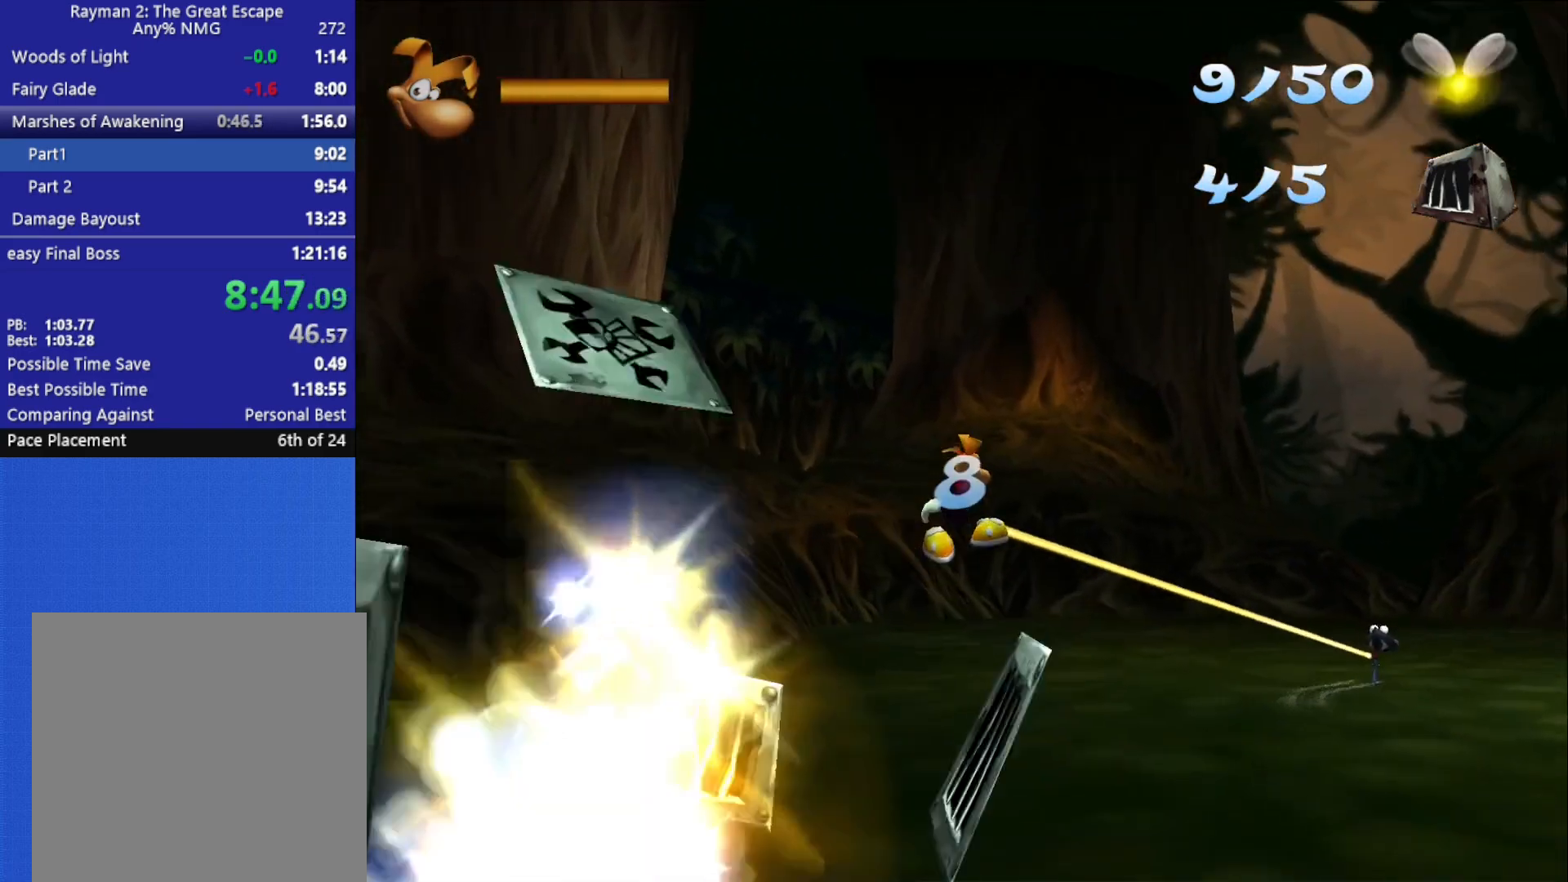
{"buttons": ["R2"], "left_stick": "center", "right_stick": "center", "button_events": []}
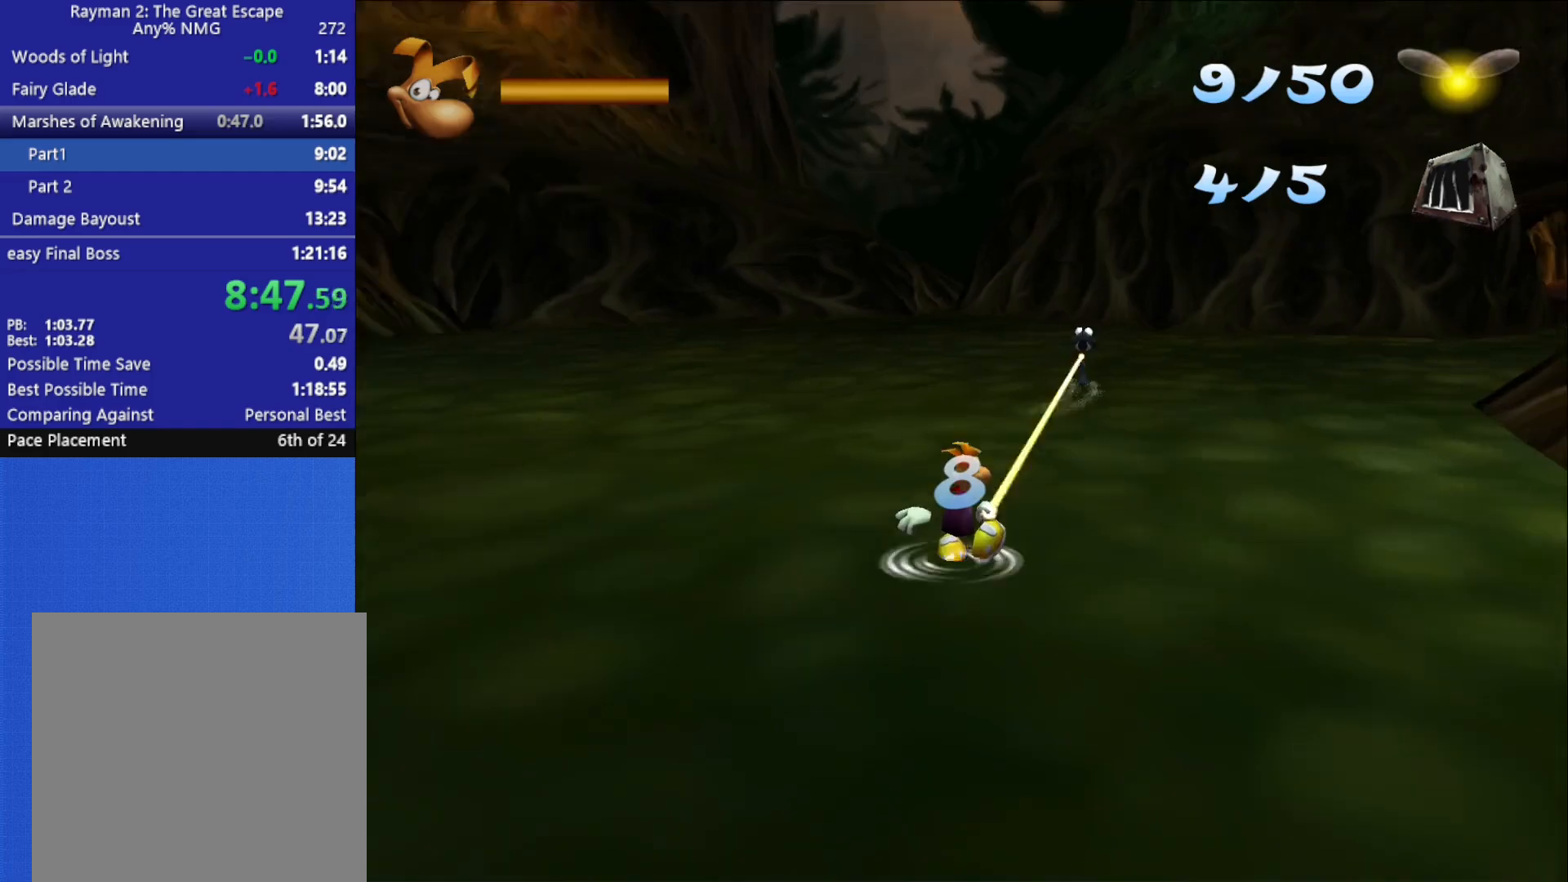
{"buttons": ["R2"], "left_stick": "center", "right_stick": "center", "button_events": [[17, "R2", "up"], [100, "R2", "down"], [217, "R2", "up"], [300, "R2", "down"], [400, "R2", "up"], [483, "R2", "down"]]}
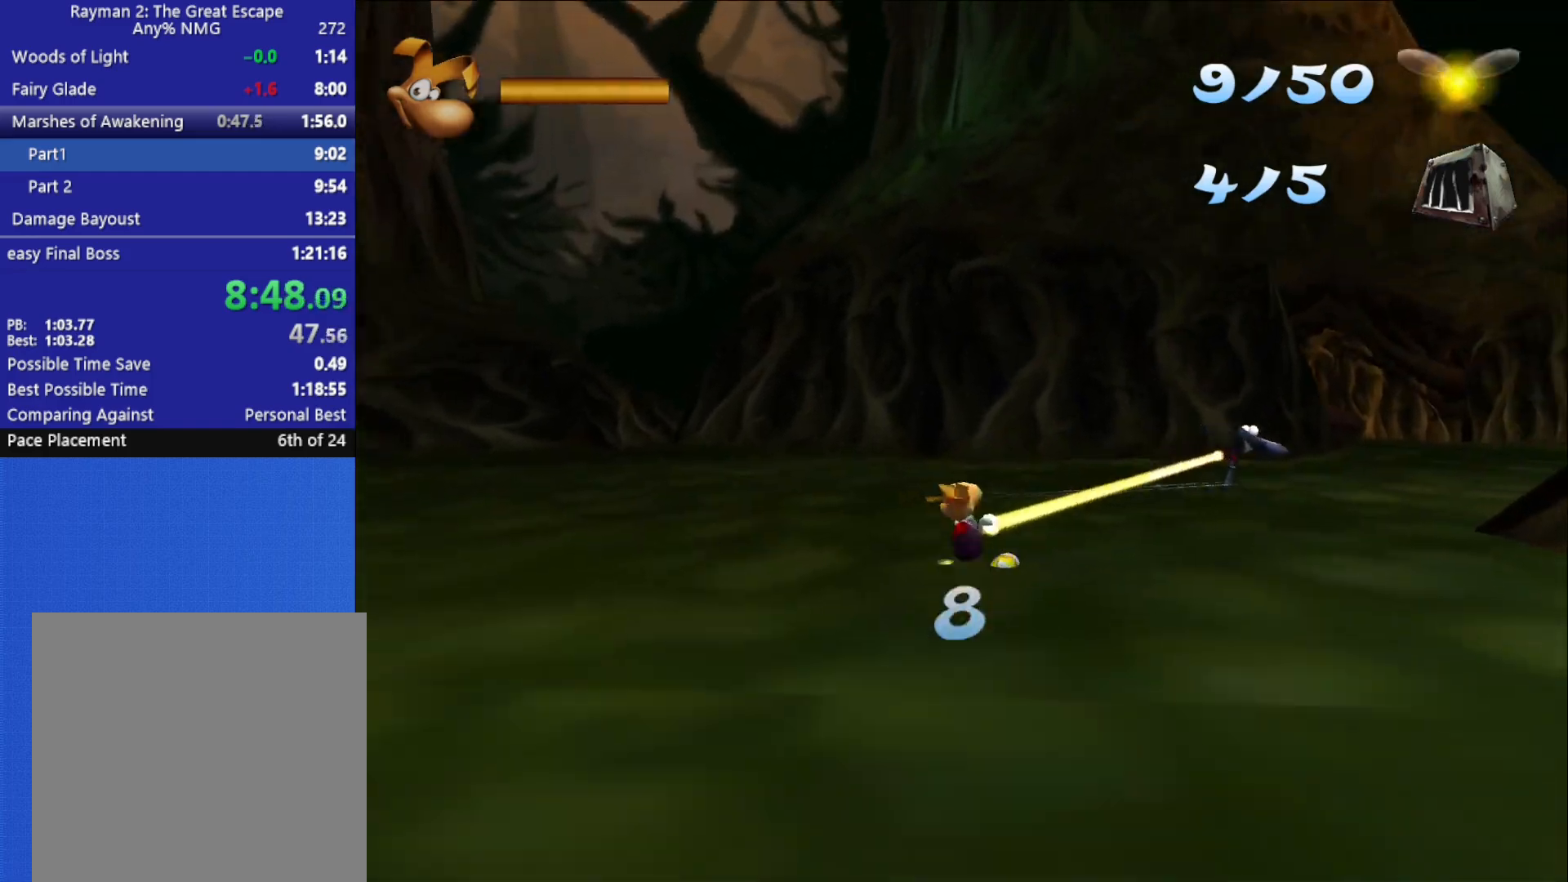
{"buttons": ["R2"], "left_stick": "center", "right_stick": "center", "button_events": [[217, "R2", "up"], [283, "R2", "down"]]}
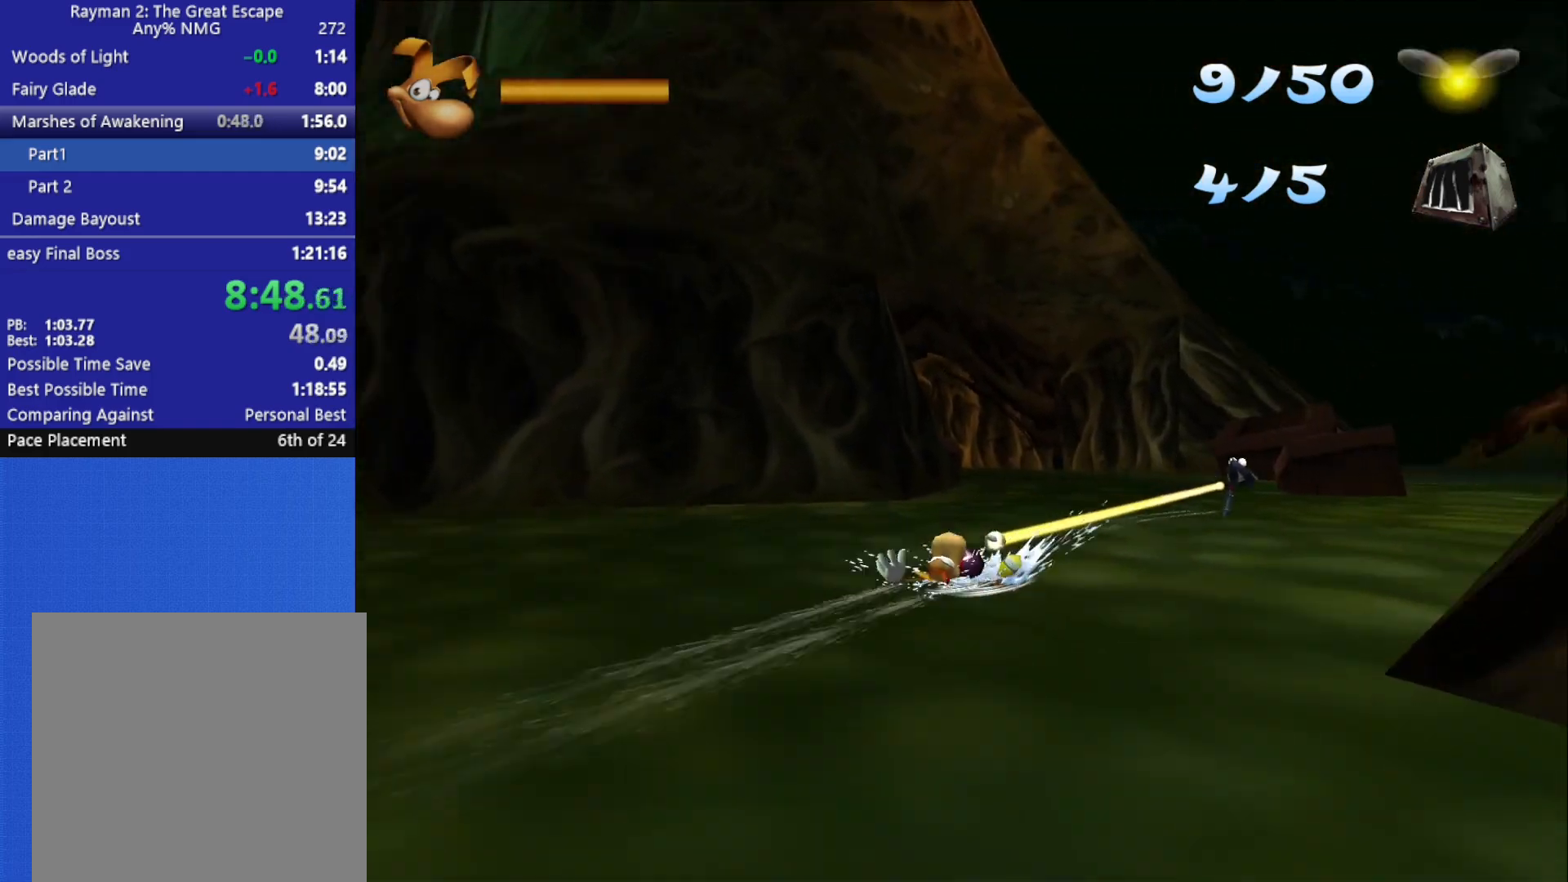
{"buttons": ["R2"], "left_stick": "center", "right_stick": "center", "button_events": []}
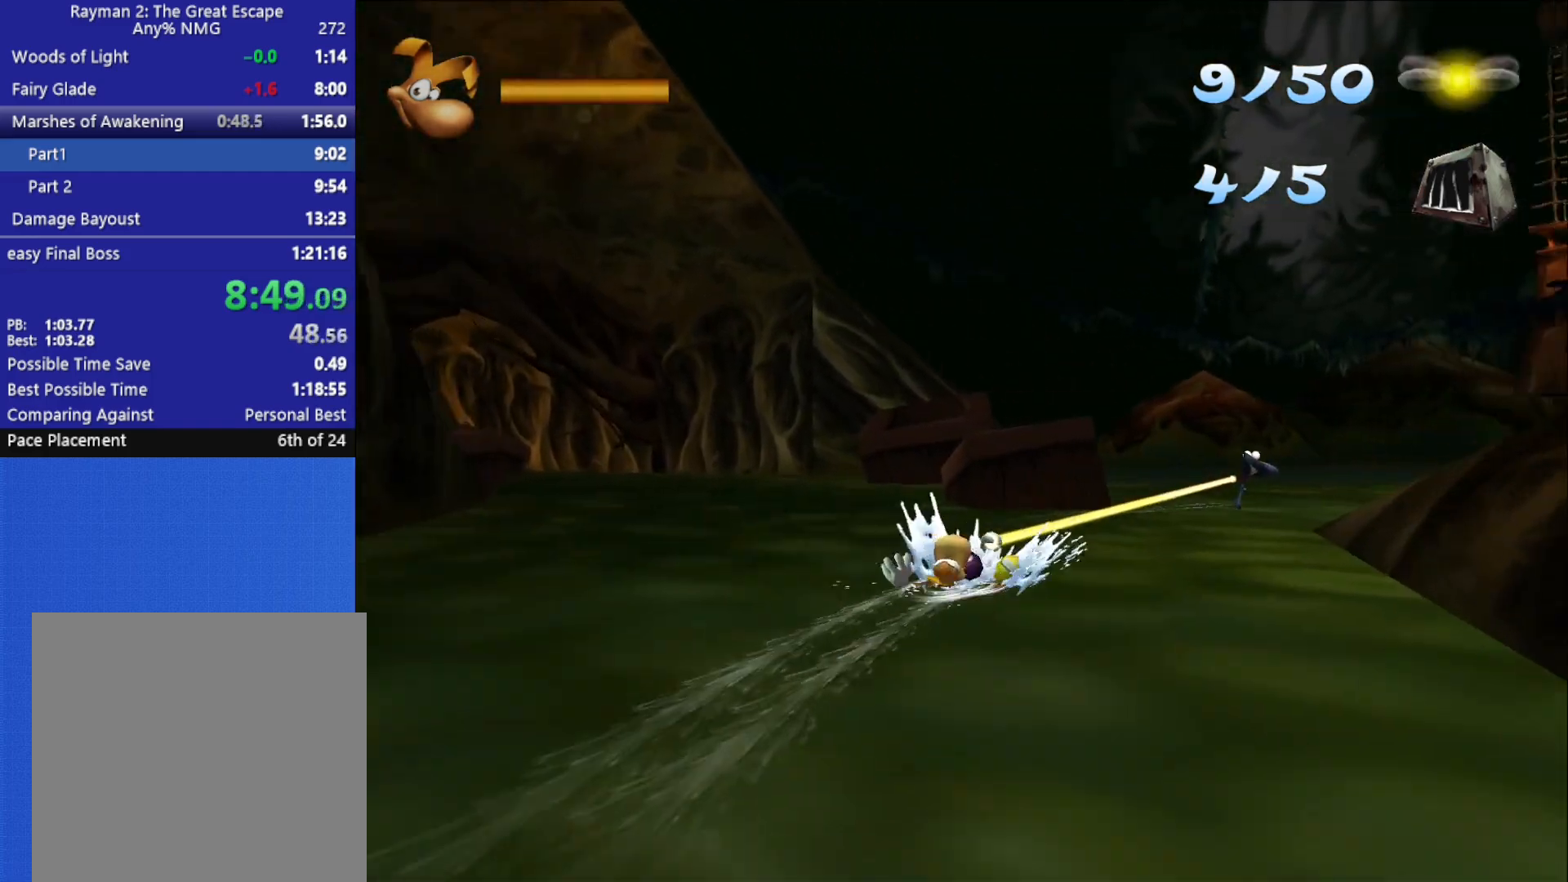
{"buttons": ["R2"], "left_stick": "center", "right_stick": "center", "button_events": []}
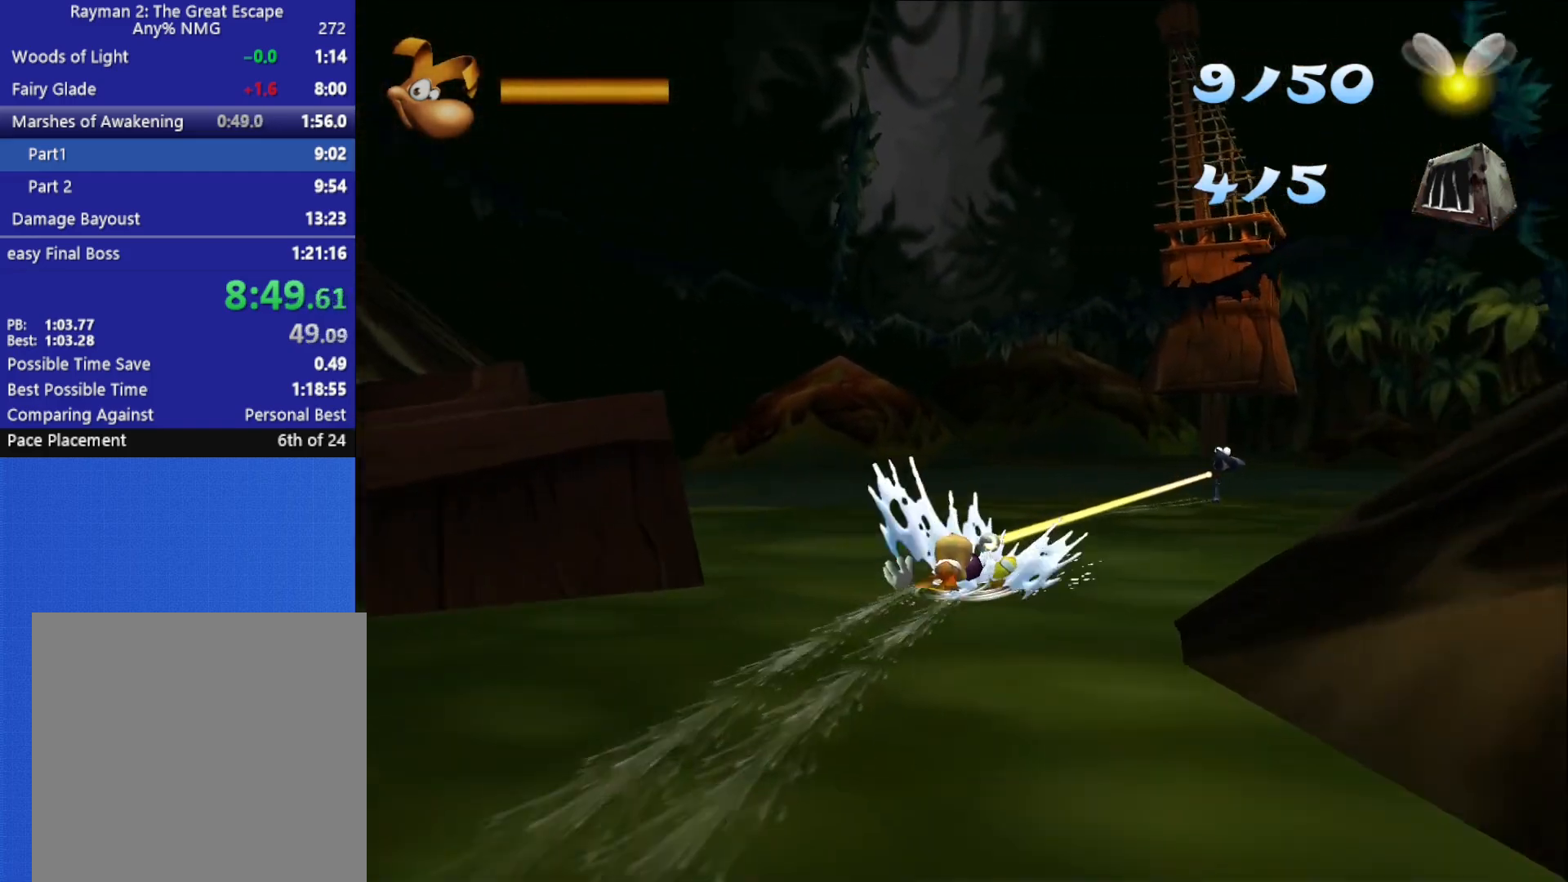
{"buttons": ["R2"], "left_stick": "center", "right_stick": "center", "button_events": []}
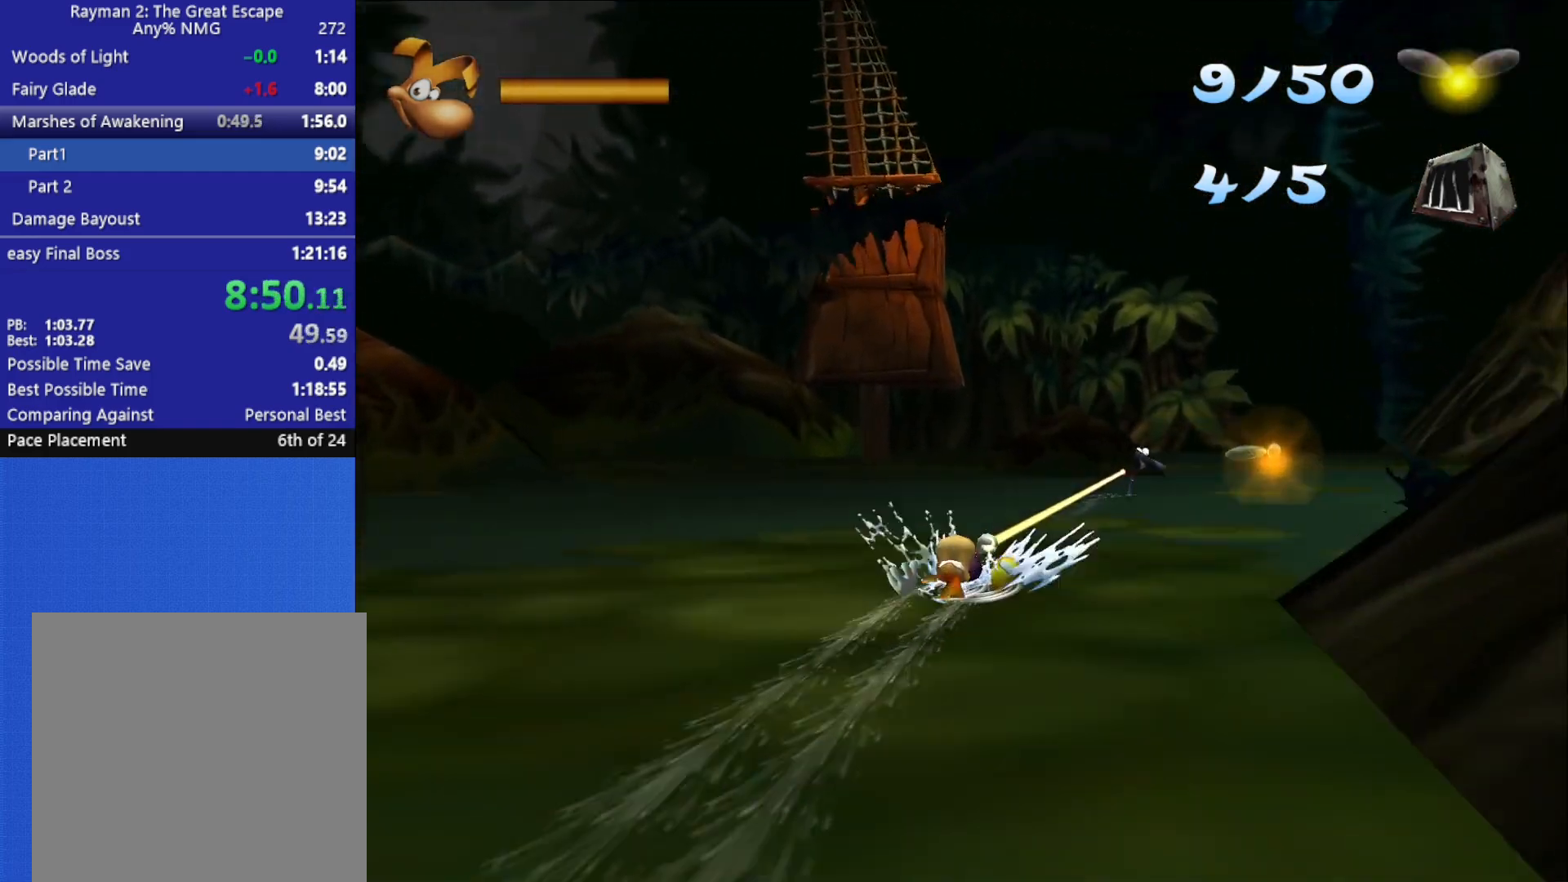
{"buttons": ["R2"], "left_stick": "center", "right_stick": "center", "button_events": []}
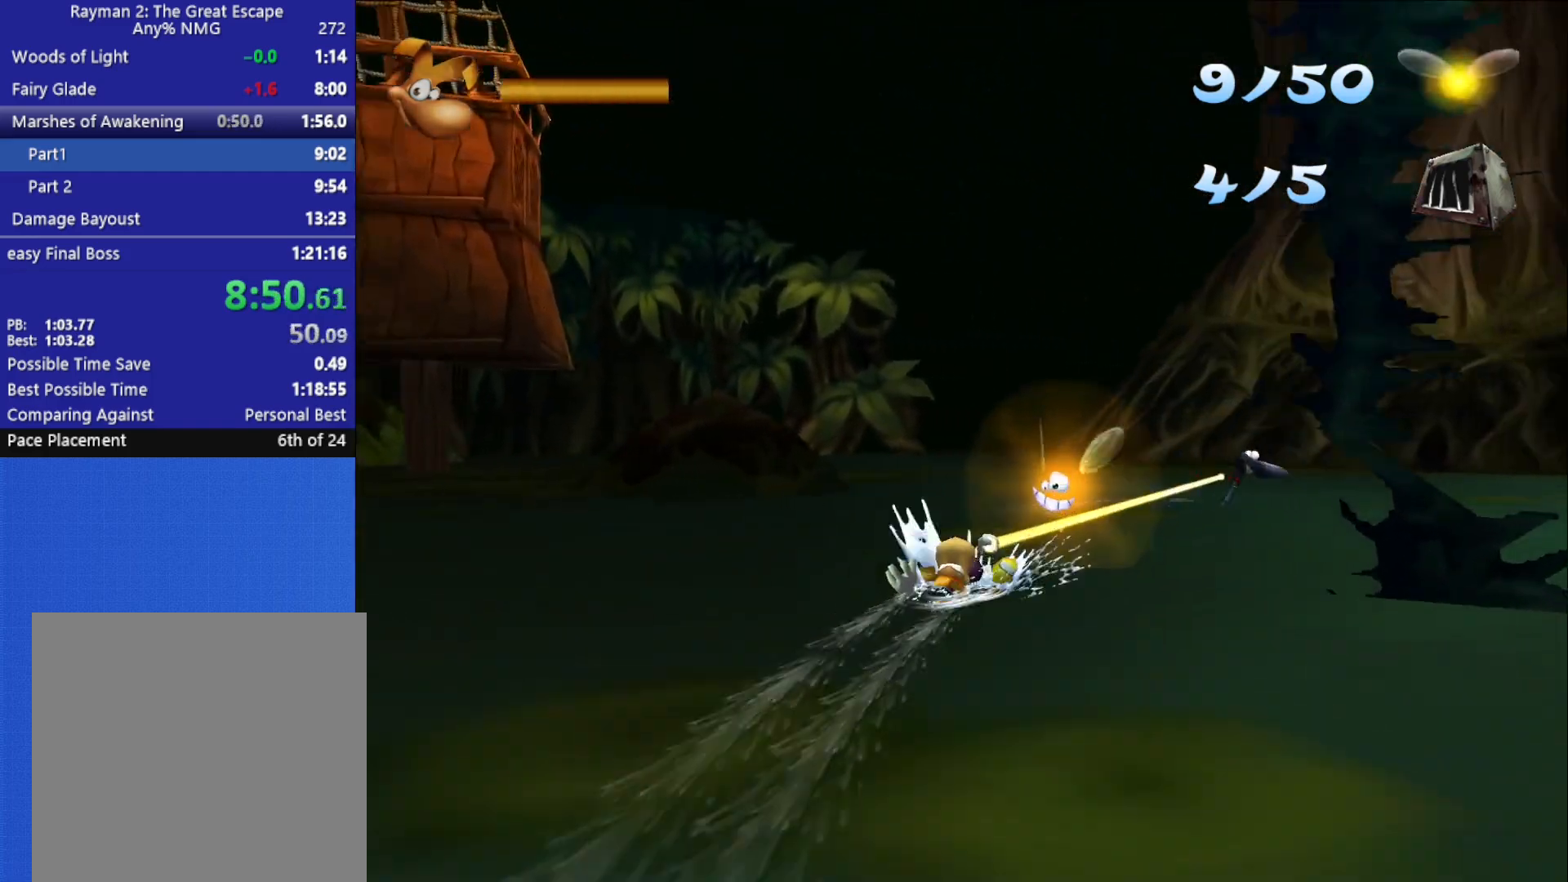
{"buttons": [], "left_stick": "right", "right_stick": "center", "button_events": [[333, "R2", "up"]]}
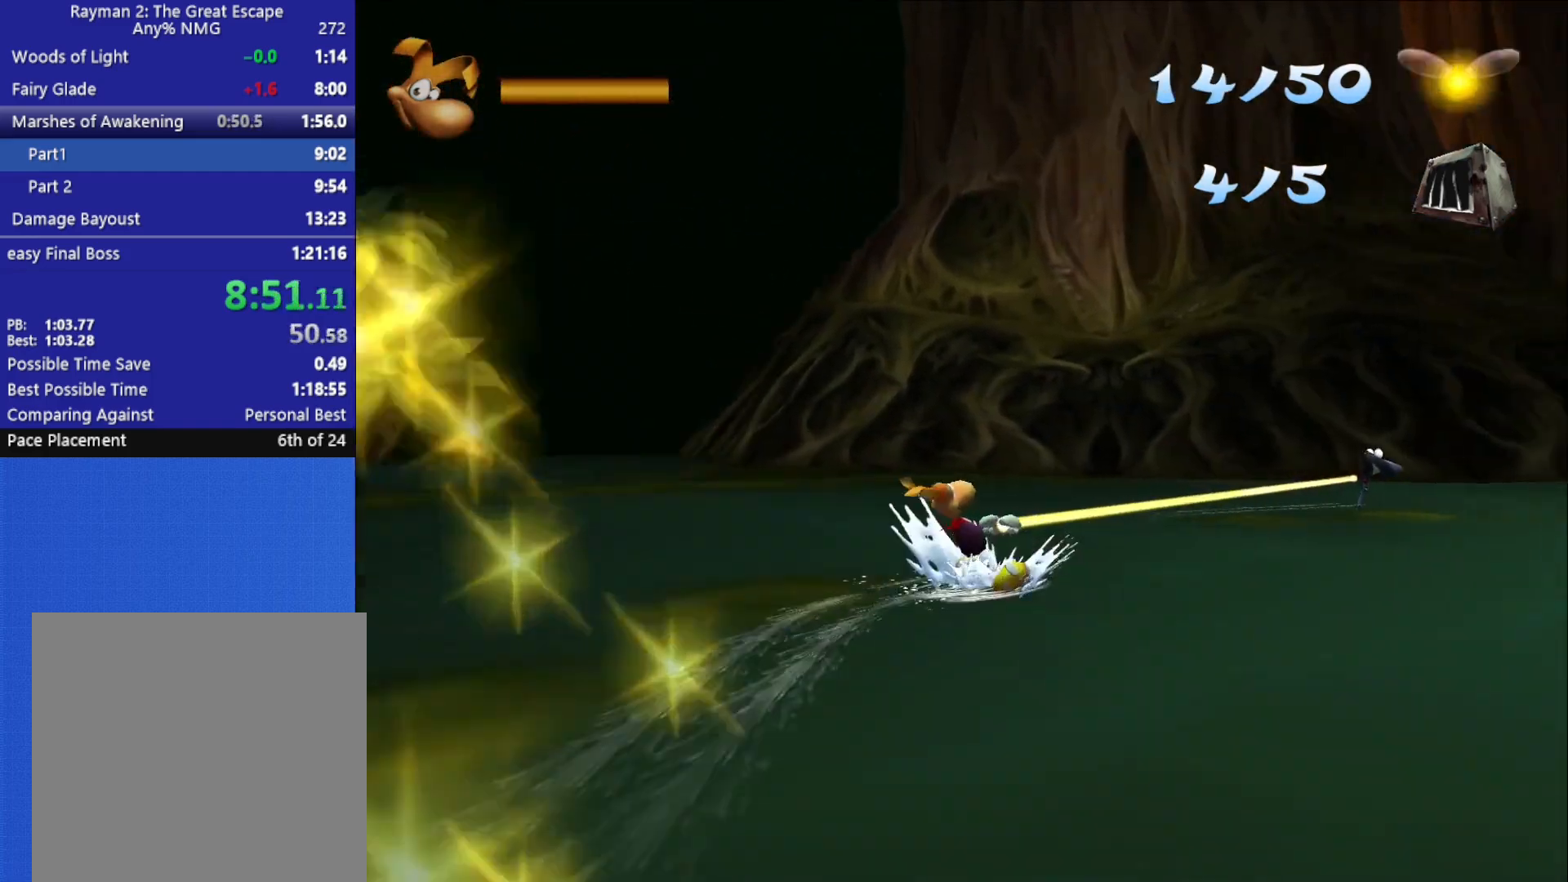
{"buttons": ["R2"], "left_stick": "center", "right_stick": "center", "button_events": [[17, "R2", "down"]]}
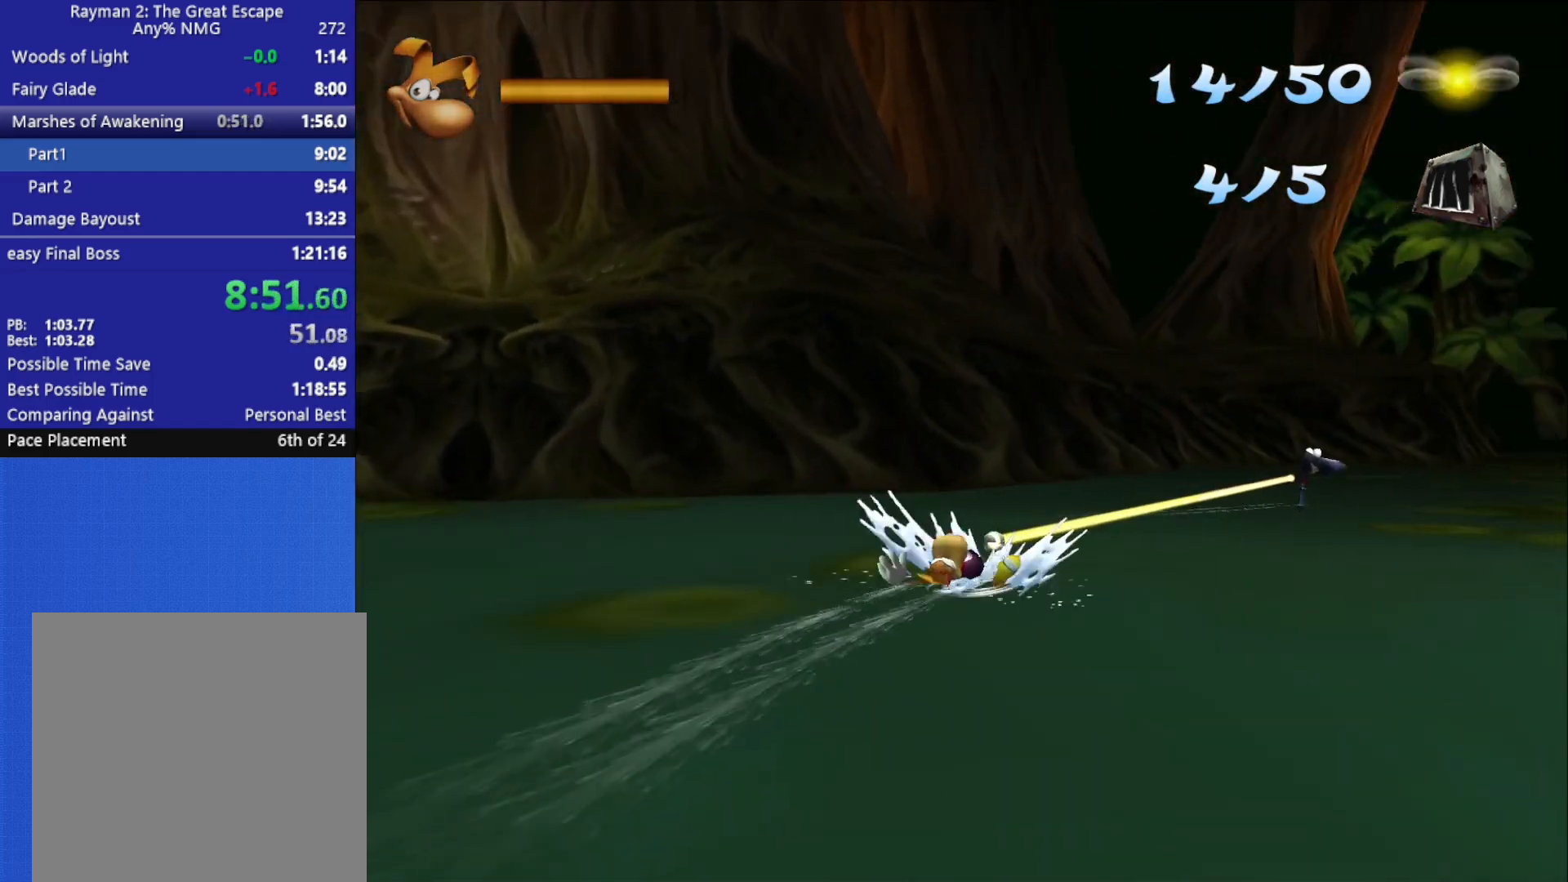
{"buttons": ["R2"], "left_stick": "center", "right_stick": "center", "button_events": []}
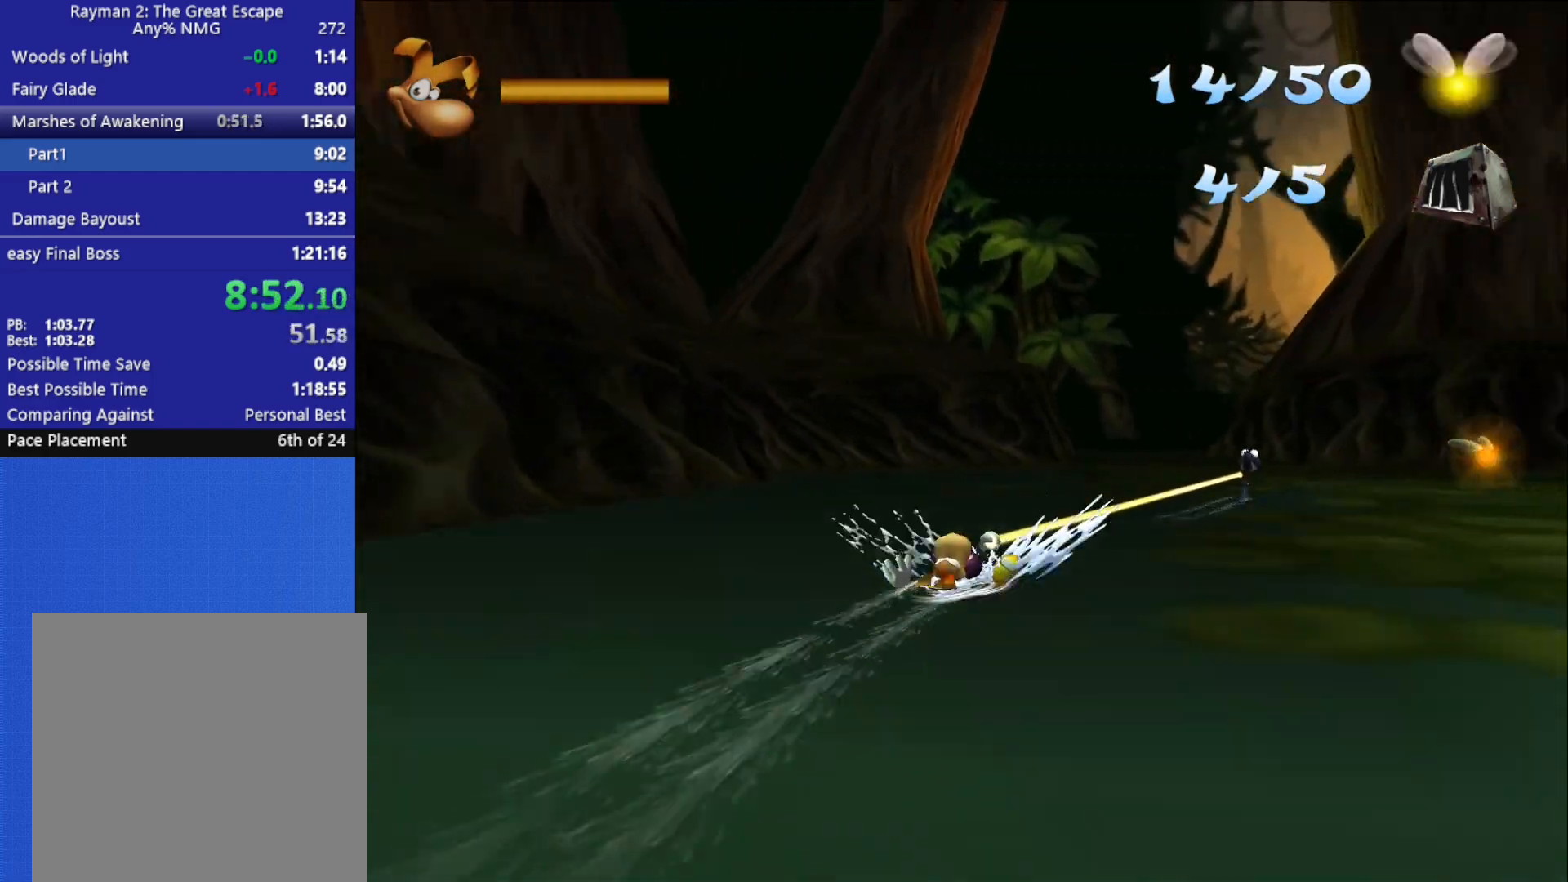
{"buttons": ["R2"], "left_stick": "center", "right_stick": "center", "button_events": []}